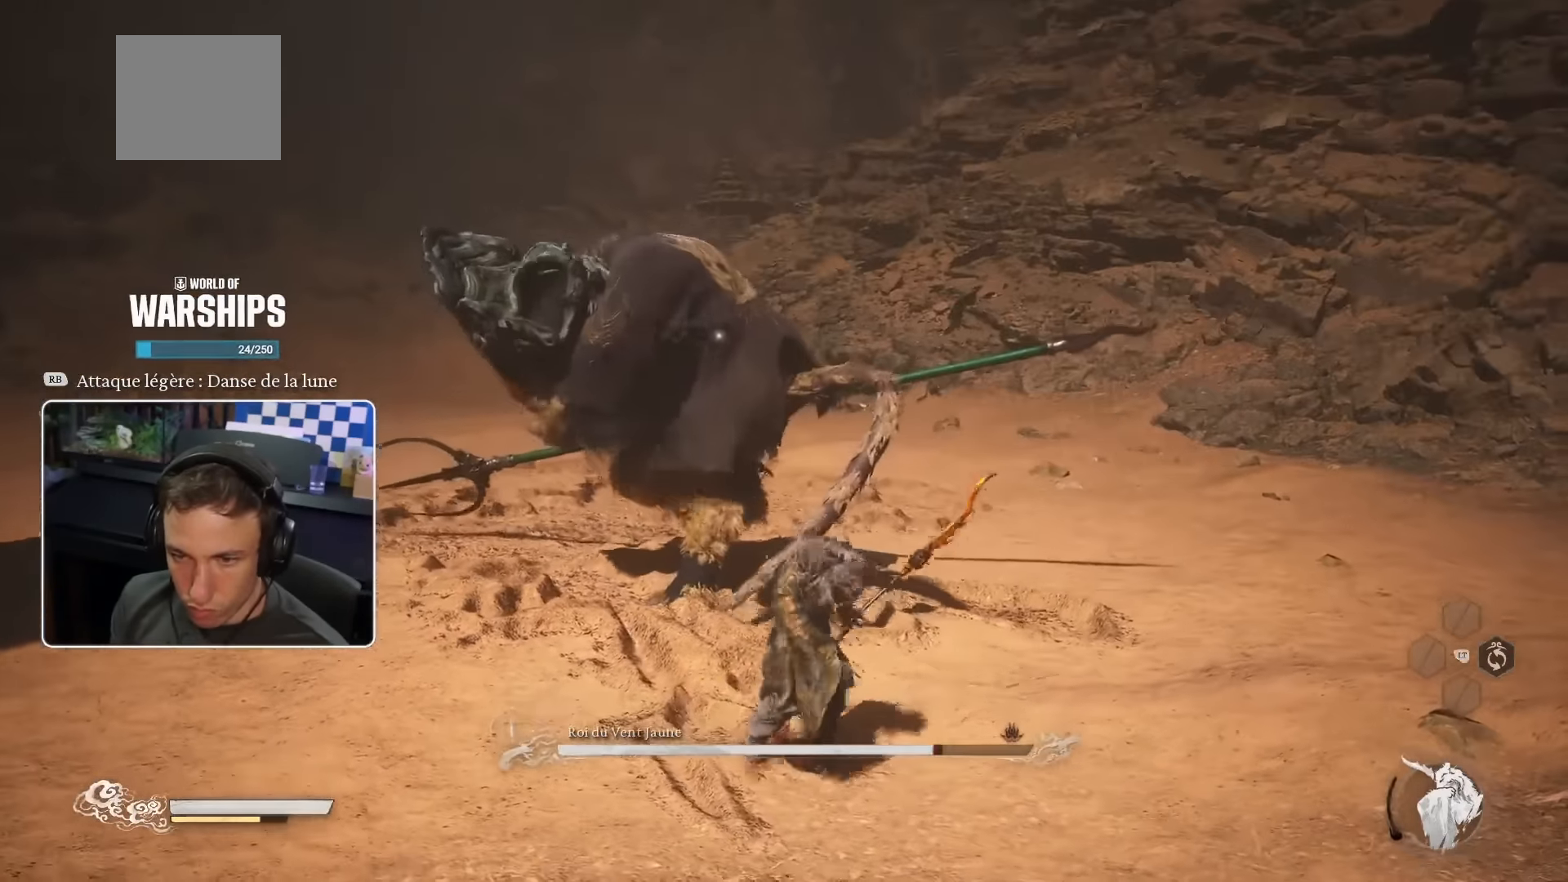
Gameplay with a controller (PlayStation layout); each line is a JSON object with the inputs held at the frame after it. "events" lists button and stick changes between this image and that frame as [ms after this image, input, new state], when the widget could be followed in between.
{"buttons": ["R1"], "left_stick": "up", "right_stick": "center", "events": [[16, "R1", "down"], [83, "R1", "up"], [183, "R1", "down"], [250, "R1", "up"], [350, "R1", "down"], [366, "R1", "up"], [466, "R1", "down"]]}
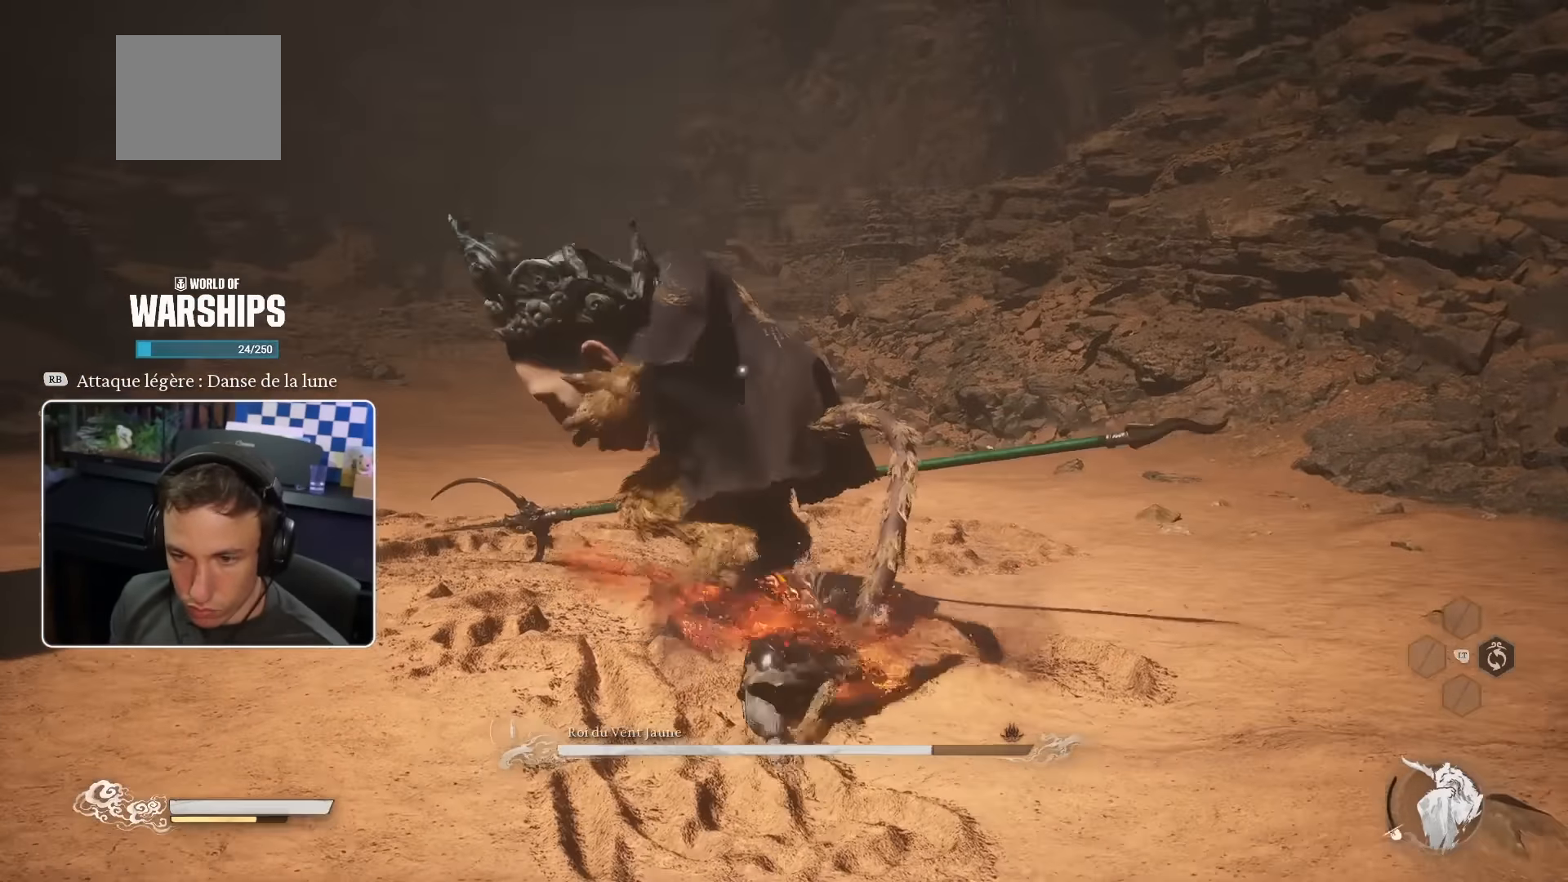
{"buttons": [], "left_stick": "up", "right_stick": "center", "events": [[33, "R1", "up"], [116, "R1", "down"], [183, "R1", "up"], [250, "R1", "down"], [316, "R1", "up"], [416, "R1", "down"], [466, "R1", "up"]]}
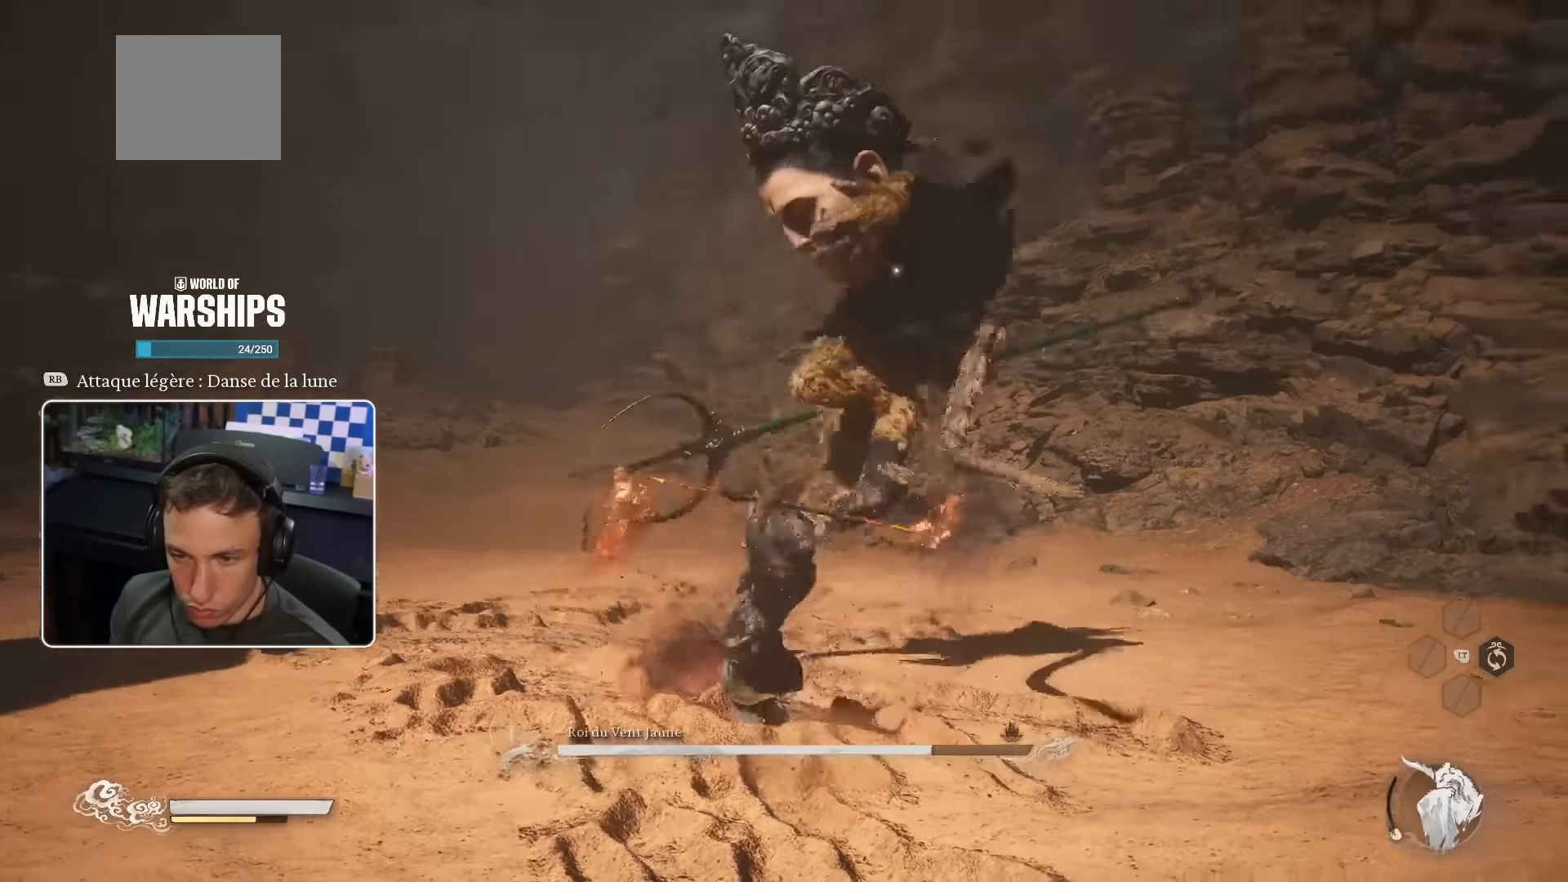
{"buttons": [], "left_stick": "up", "right_stick": "center", "events": [[83, "R1", "down"], [100, "R1", "up"]]}
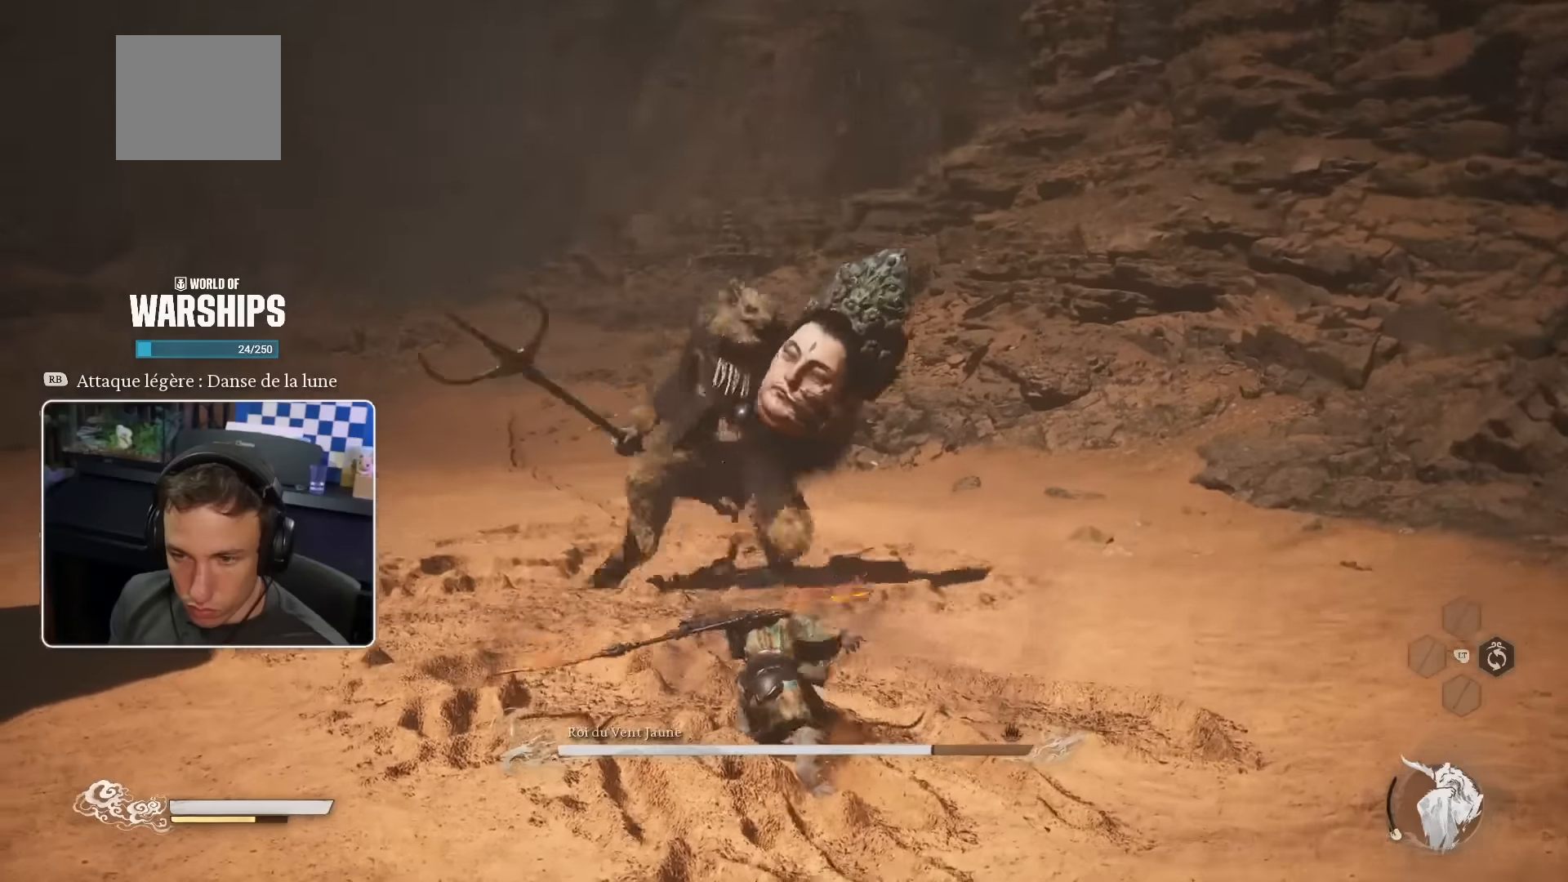
{"buttons": ["R1"], "left_stick": "up", "right_stick": "center", "events": [[233, "CROSS", "down"], [350, "CROSS", "up"], [467, "R1", "down"]]}
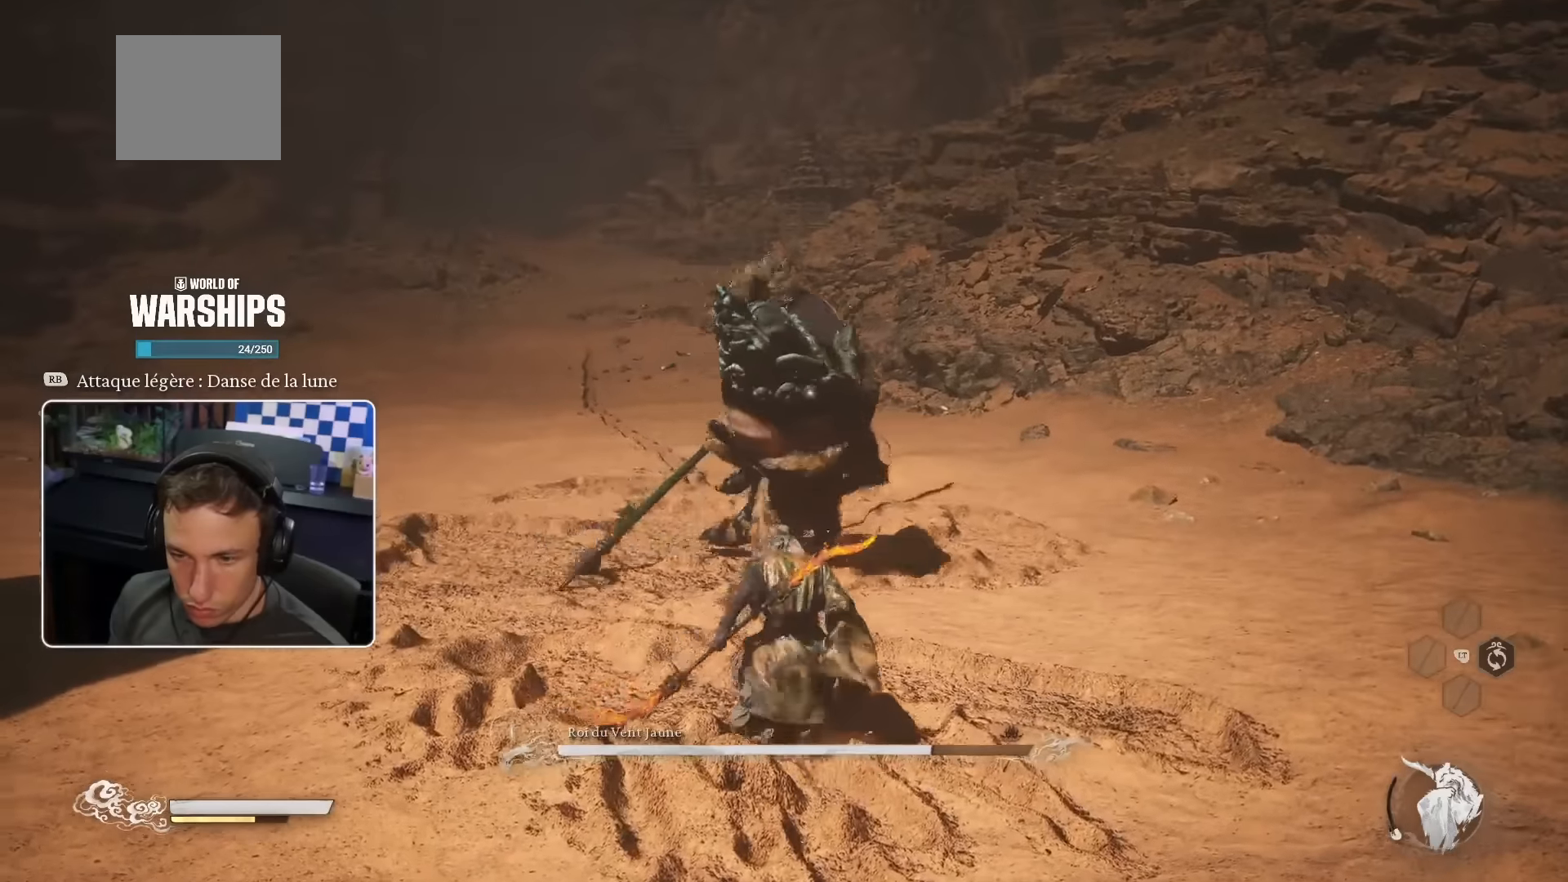
{"buttons": [], "left_stick": "up", "right_stick": "center", "events": [[50, "R1", "up"], [167, "R1", "down"], [200, "R1", "up"], [283, "R1", "down"], [367, "R1", "up"], [450, "R1", "down"], [483, "R1", "up"]]}
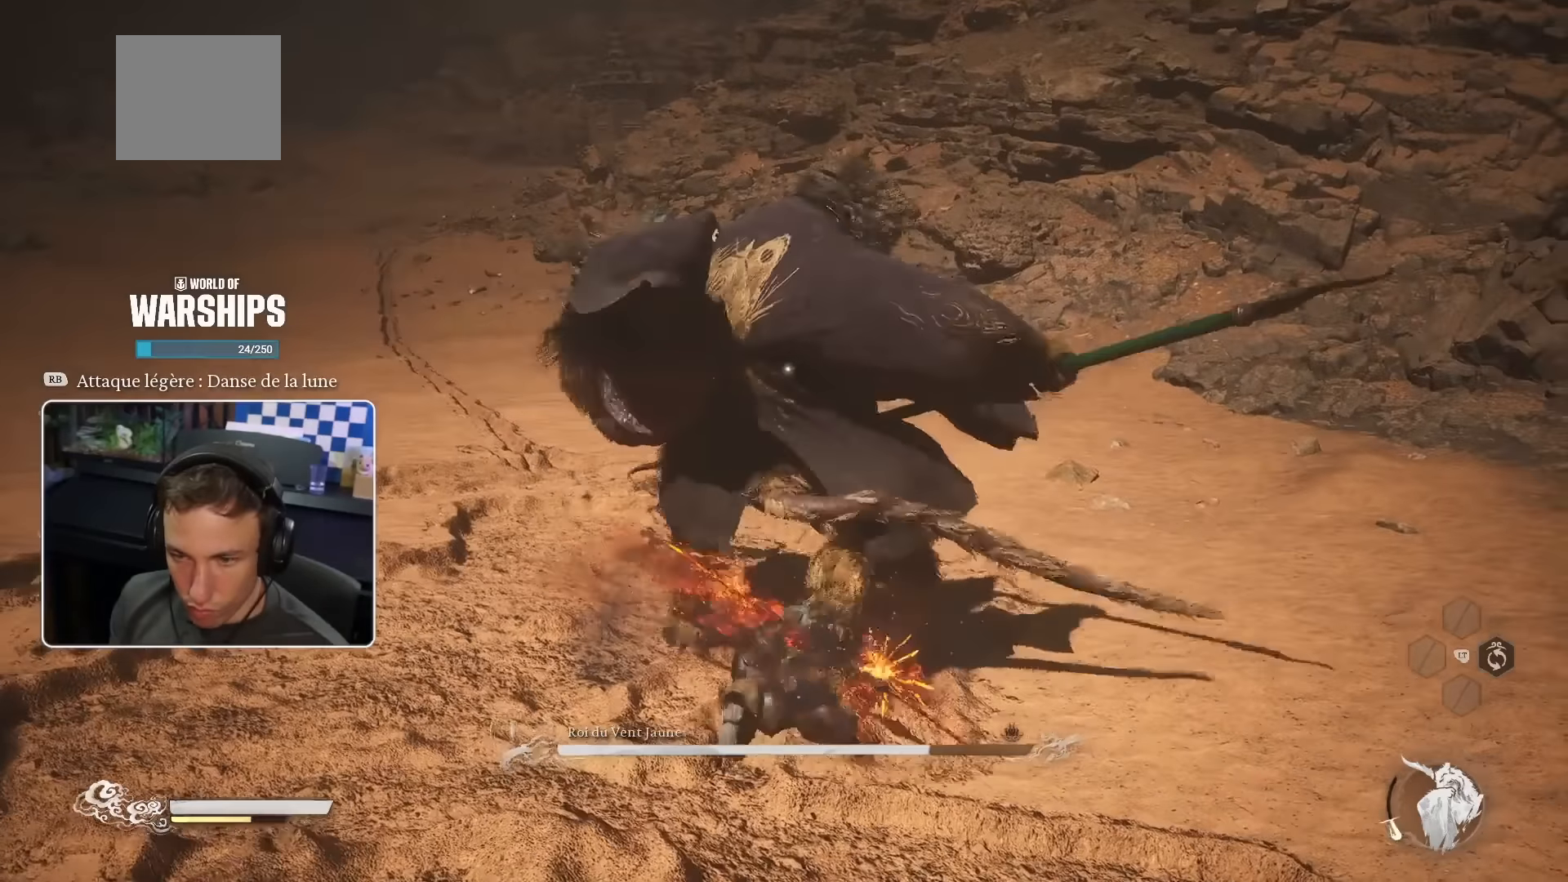
{"buttons": [], "left_stick": "up", "right_stick": "center", "events": [[83, "R1", "down"], [133, "R1", "up"], [350, "SQUARE", "down"], [483, "SQUARE", "up"]]}
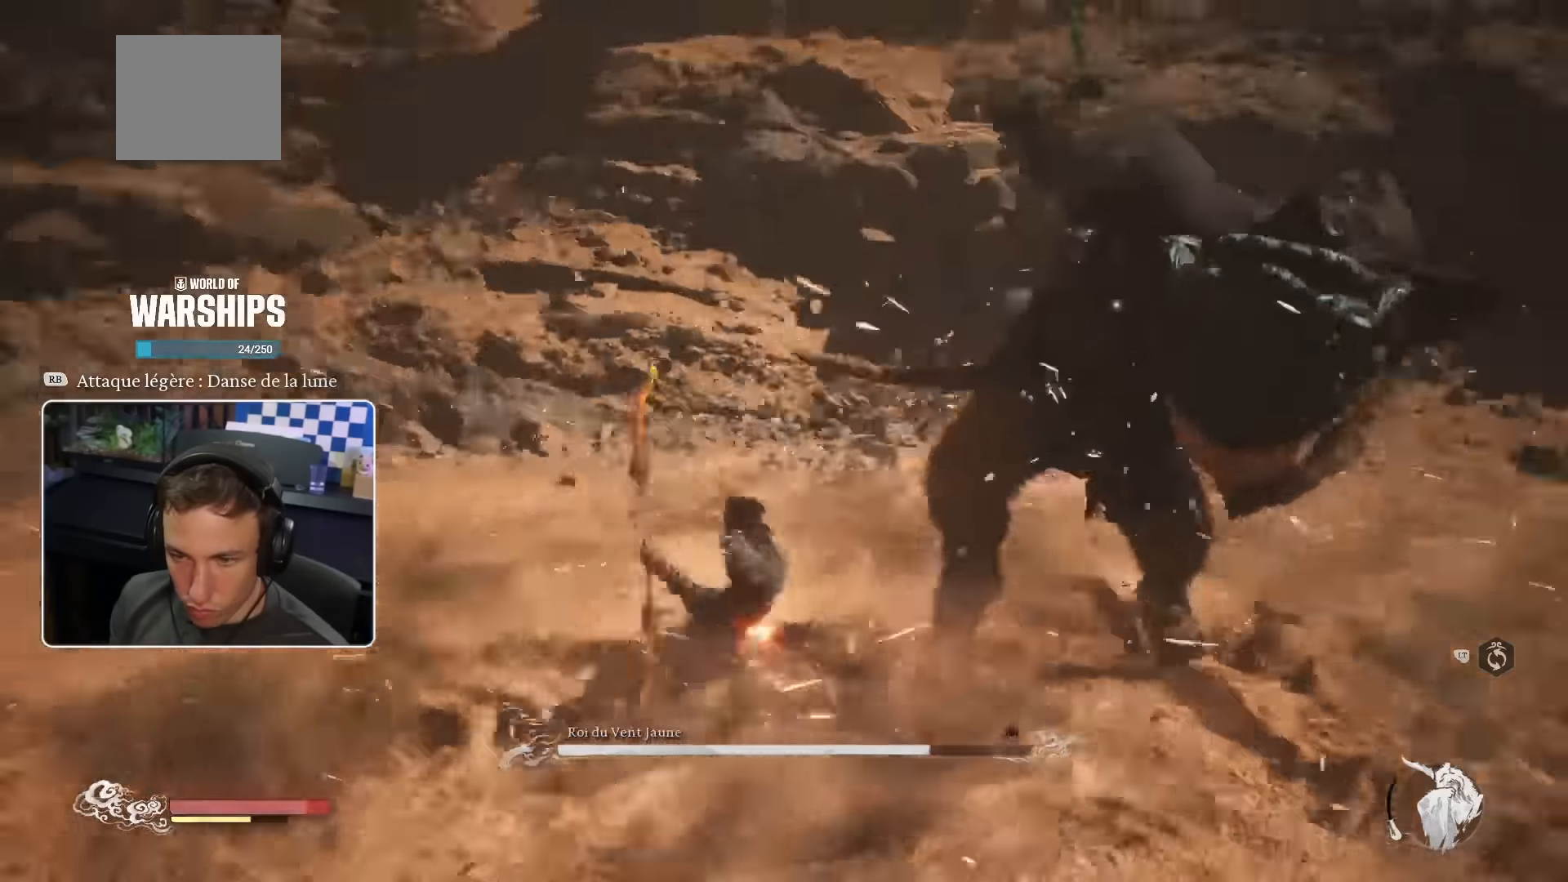
{"buttons": ["R1"], "left_stick": "up-right", "right_stick": "center", "events": [[83, "left_stick", "up-right"], [233, "right_stick", "right"], [417, "right_stick", "center"], [450, "R1", "down"]]}
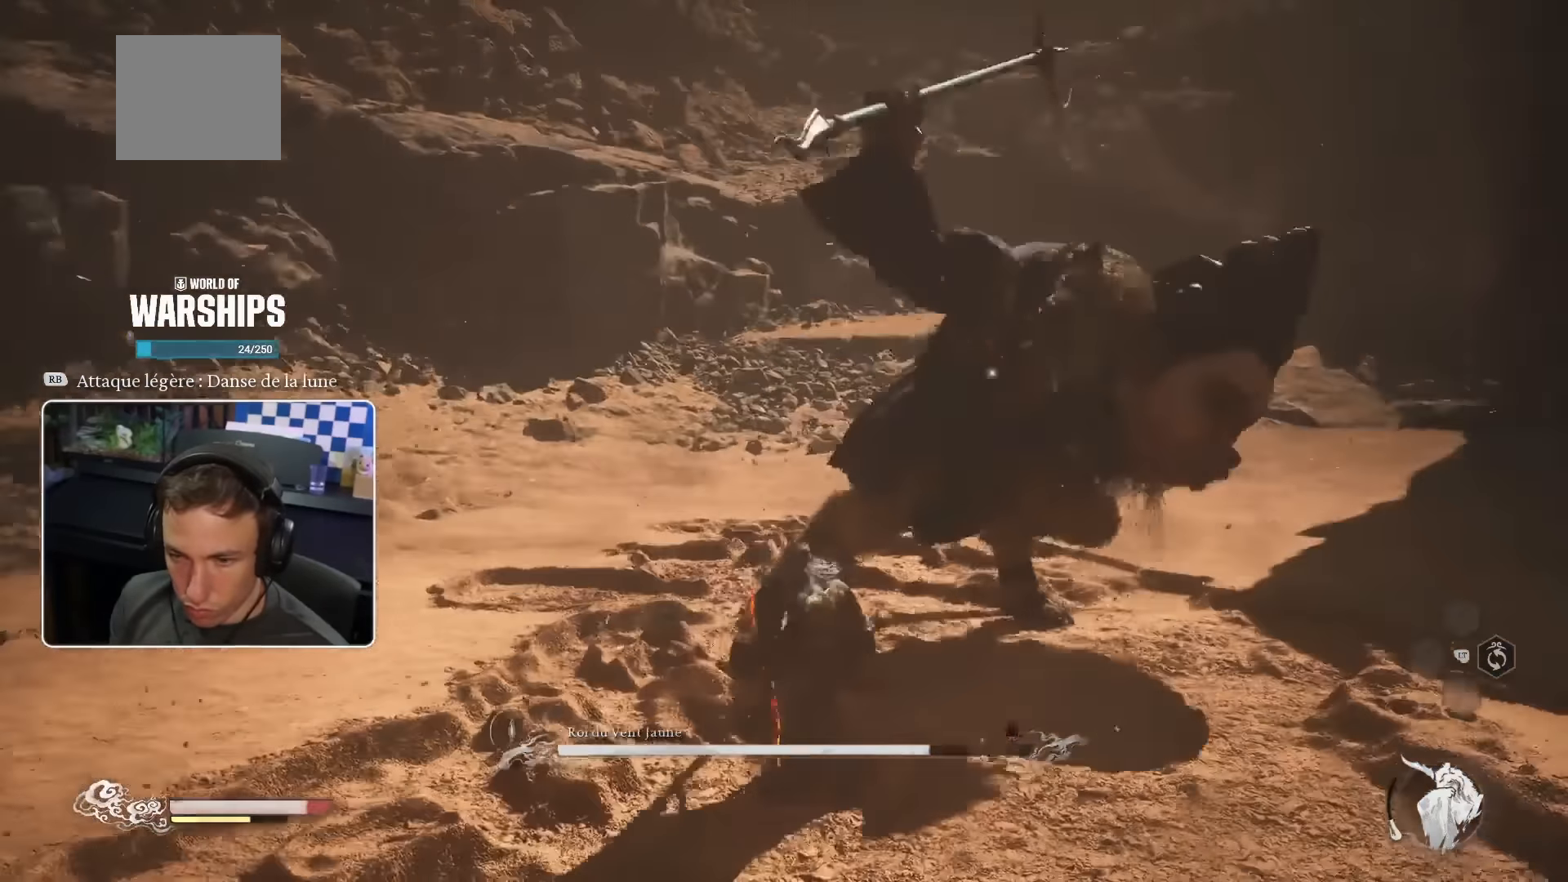
{"buttons": ["R1"], "left_stick": "up", "right_stick": "center", "events": [[50, "R1", "up"], [100, "R1", "down"], [217, "R1", "up"], [367, "left_stick", "up"], [450, "R1", "down"]]}
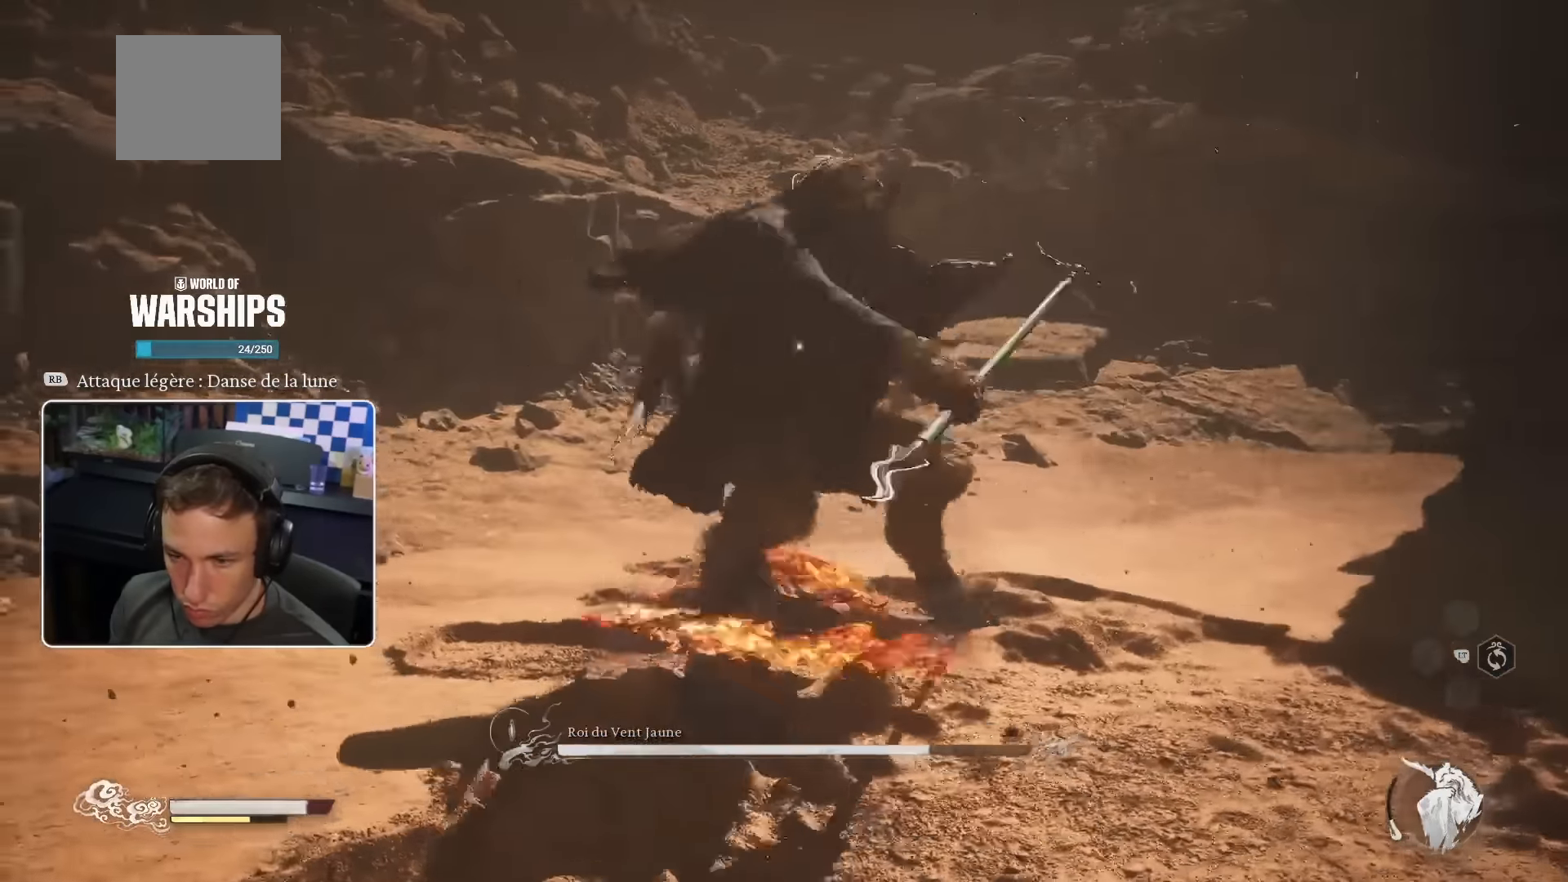
{"buttons": [], "left_stick": "up", "right_stick": "center", "events": [[33, "R1", "up"], [117, "R1", "down"], [150, "R1", "up"], [233, "R1", "down"], [317, "R1", "up"], [383, "R1", "down"], [450, "R1", "up"]]}
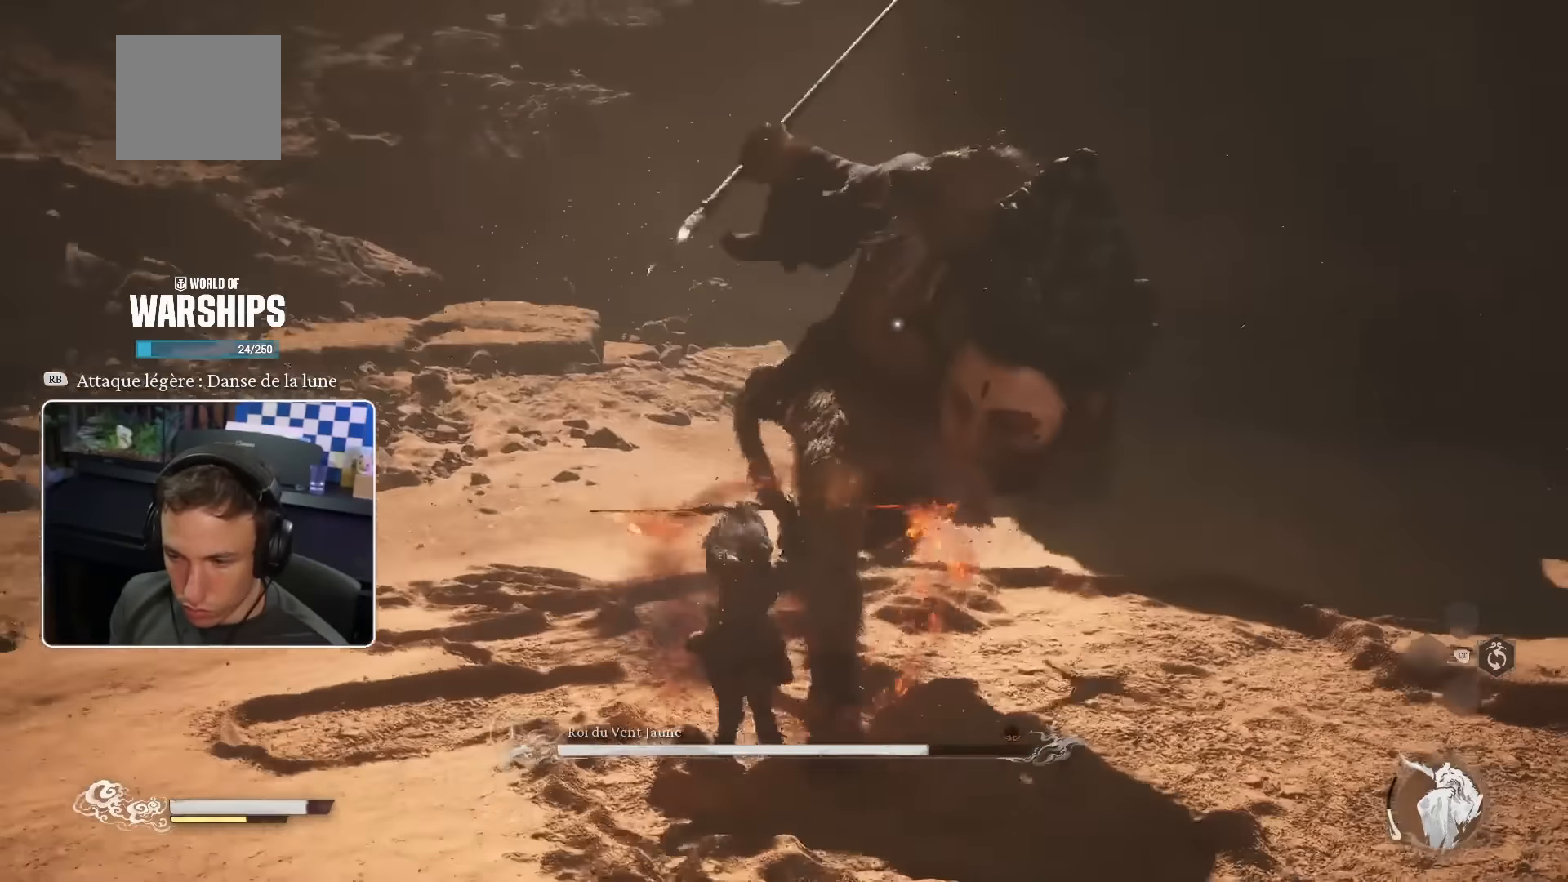
{"buttons": [], "left_stick": "up", "right_stick": "center", "events": [[33, "R1", "down"], [100, "R1", "up"], [183, "R1", "down"], [250, "R1", "up"], [383, "SQUARE", "down"], [450, "SQUARE", "up"]]}
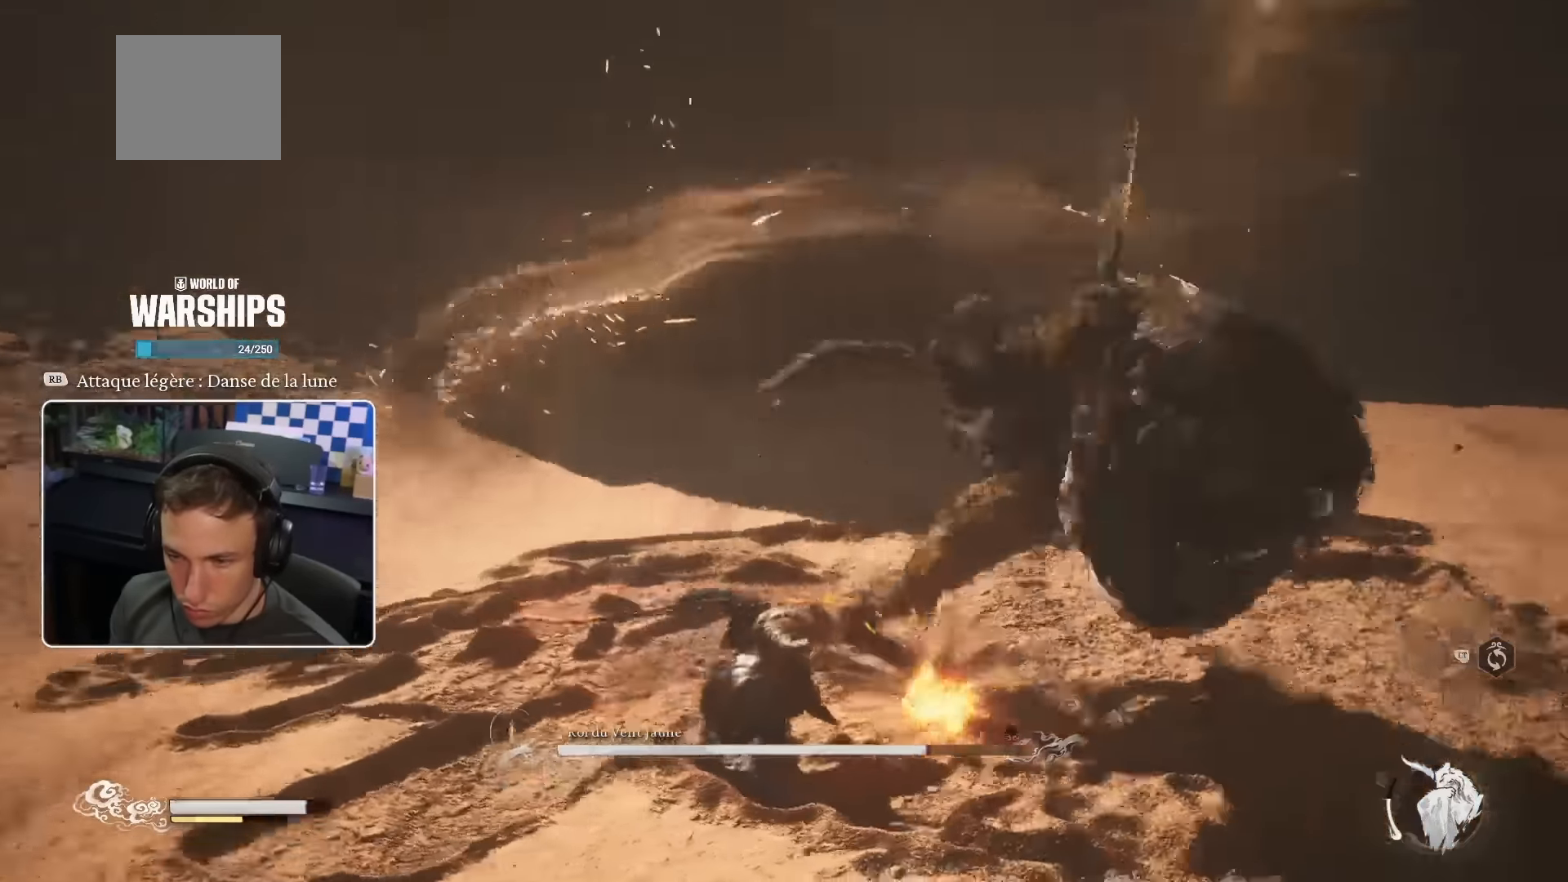
{"buttons": [], "left_stick": "up-right", "right_stick": "right", "events": [[83, "left_stick", "up-right"], [267, "right_stick", "right"]]}
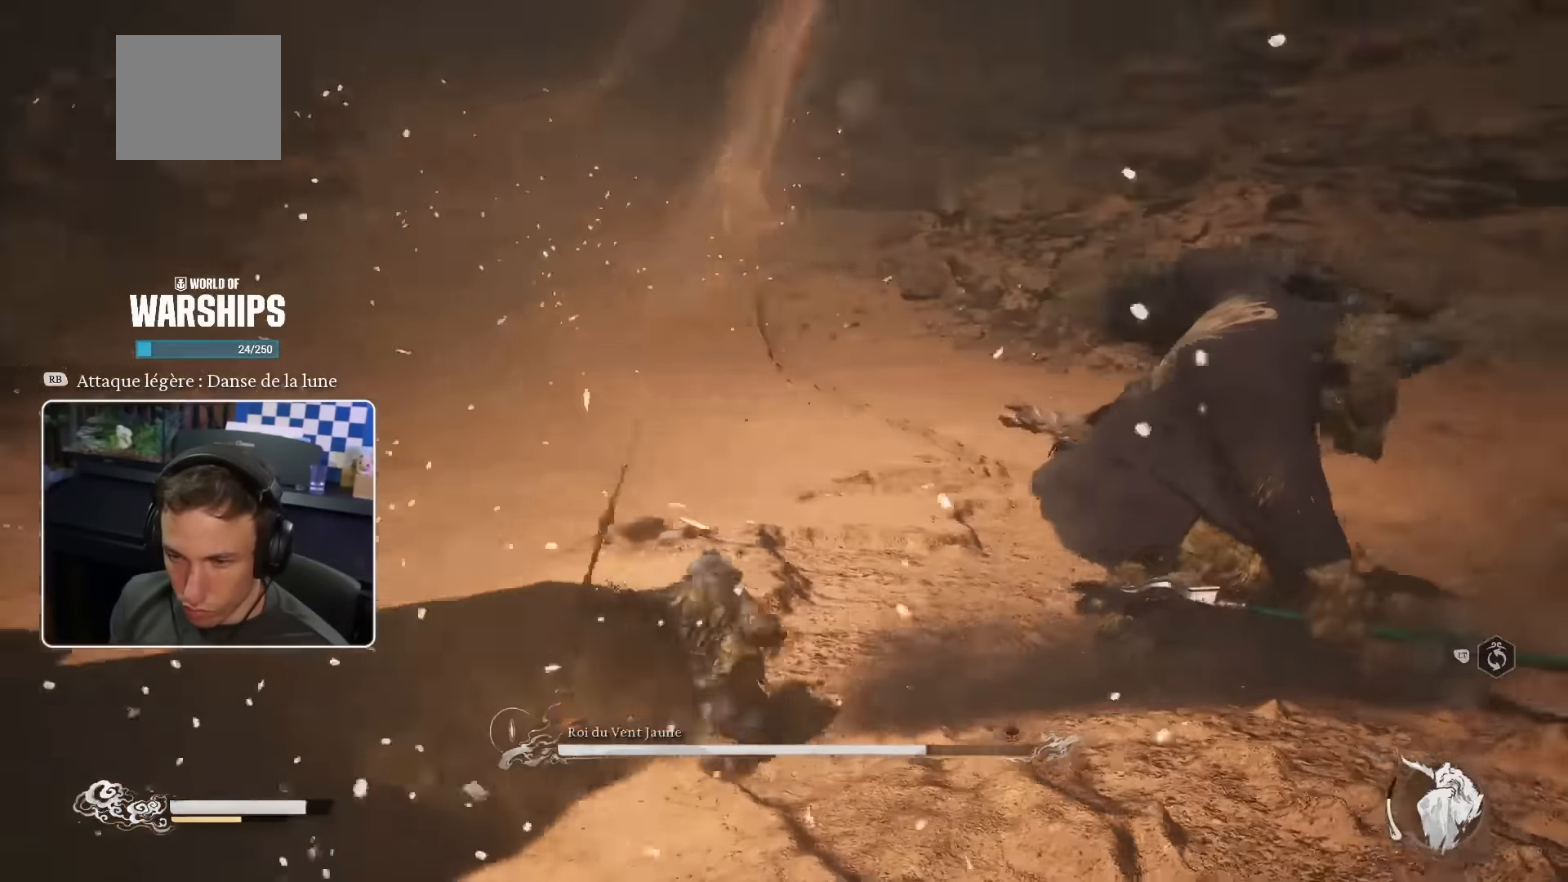
{"buttons": [], "left_stick": "up-right", "right_stick": "right", "events": [[200, "R1", "down"], [283, "R1", "up"], [333, "R1", "down"], [417, "R1", "up"]]}
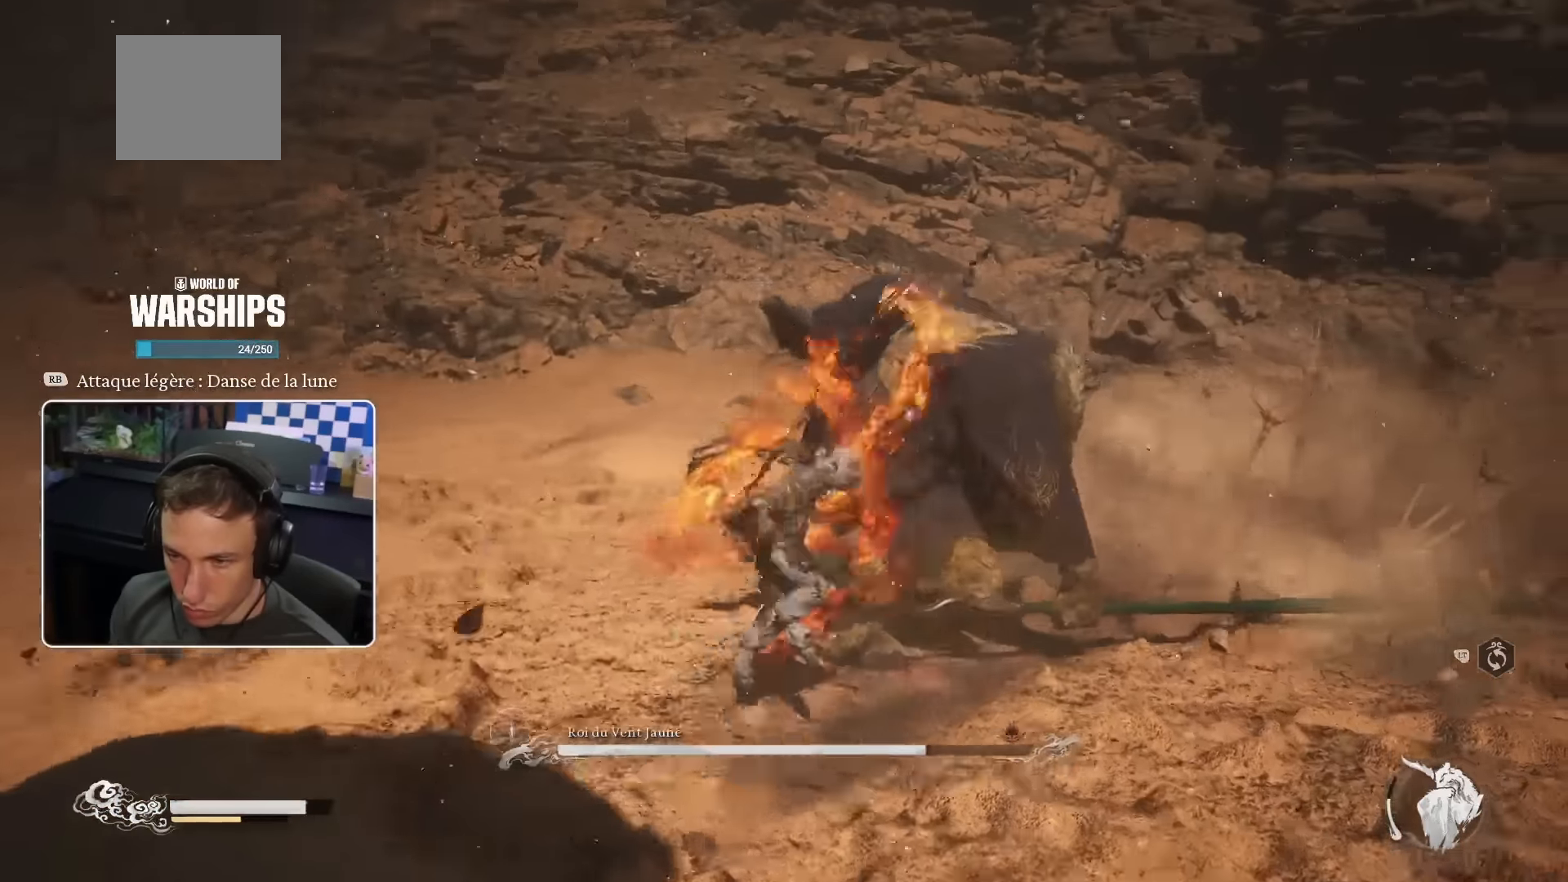
{"buttons": [], "left_stick": "up-right", "right_stick": "center", "events": [[17, "R1", "down"], [17, "right_stick", "center"], [50, "R1", "up"], [133, "R1", "down"], [200, "R1", "up"], [283, "R1", "down"], [367, "R1", "up"], [450, "R1", "down"], [500, "R1", "up"]]}
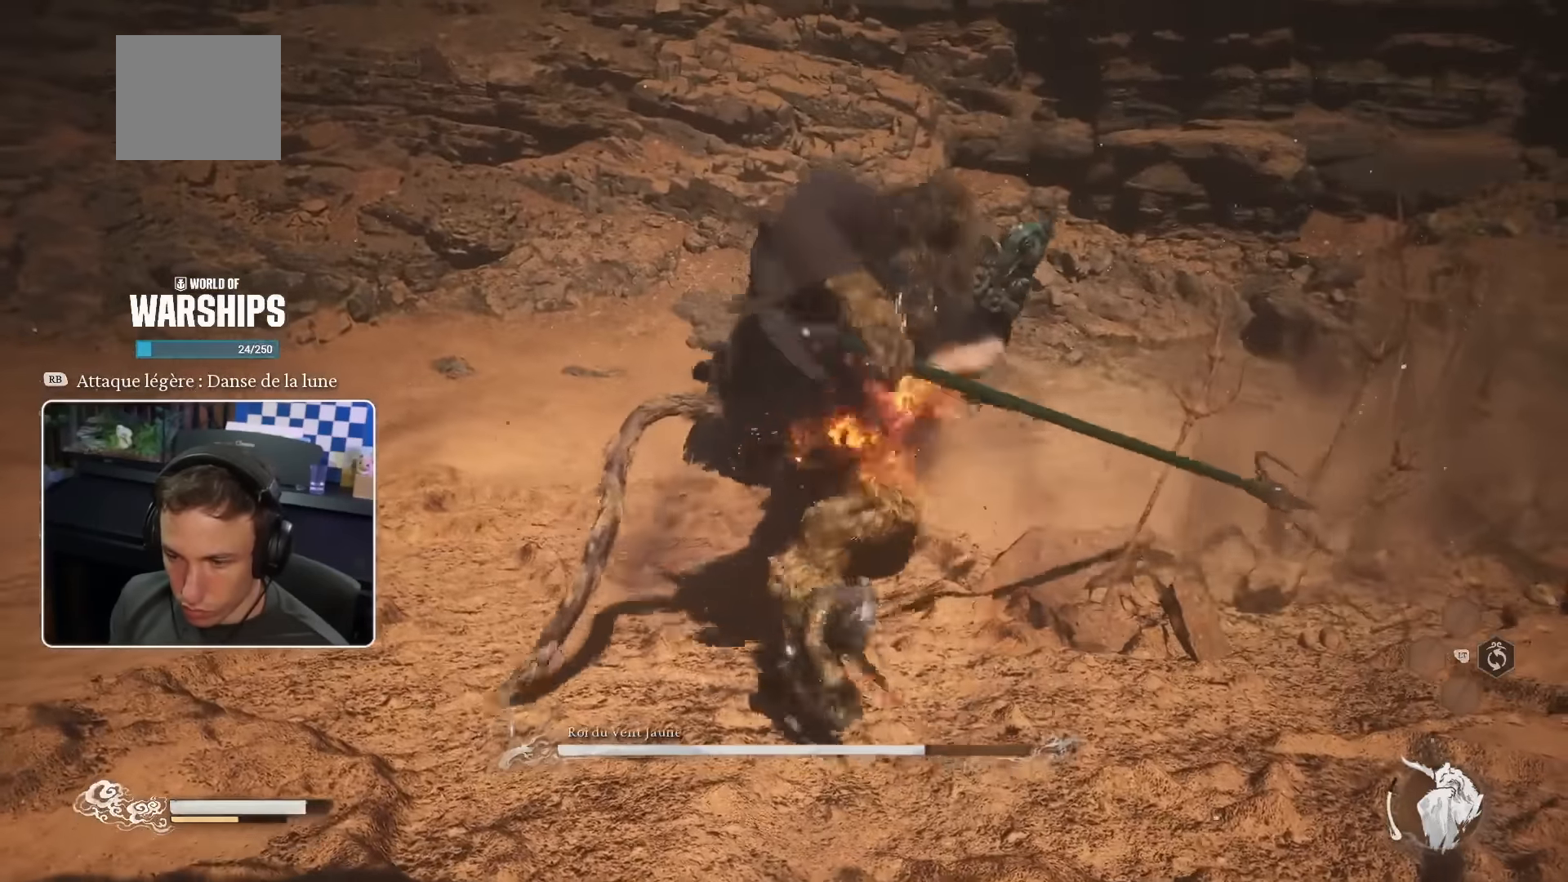
{"buttons": [], "left_stick": "up-right", "right_stick": "center", "events": [[83, "R1", "down"], [150, "R1", "up"], [233, "R1", "down"], [283, "R1", "up"], [367, "R1", "down"], [433, "R1", "up"]]}
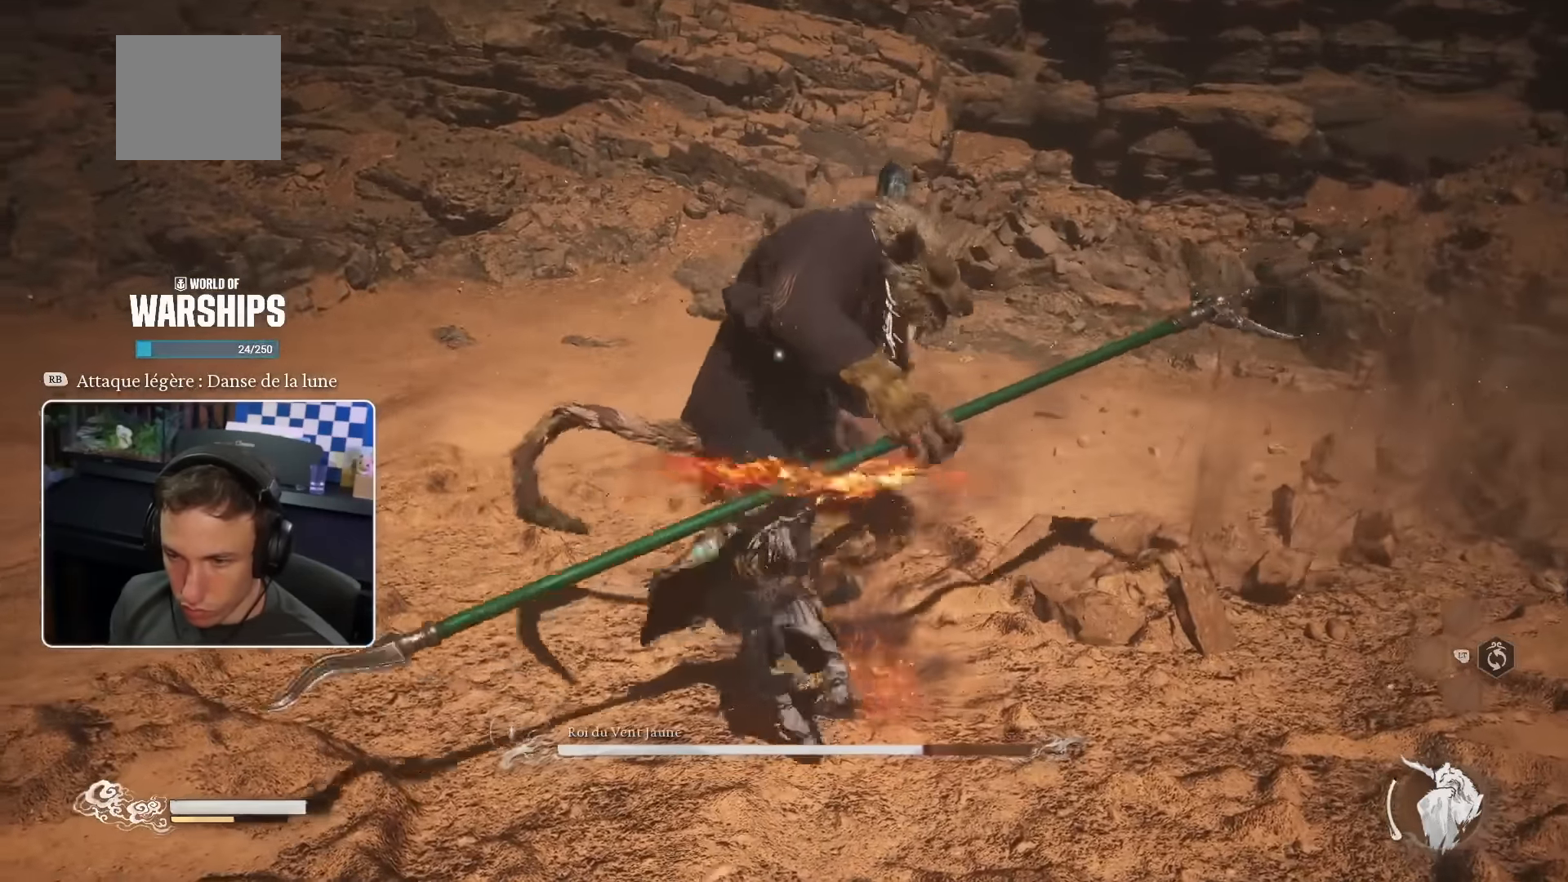
{"buttons": [], "left_stick": "up-right", "right_stick": "center", "events": [[33, "R1", "down"], [100, "R1", "up"], [167, "R1", "down"], [233, "R1", "up"], [333, "R1", "down"], [367, "R1", "up"], [467, "R1", "down"], [483, "R1", "up"]]}
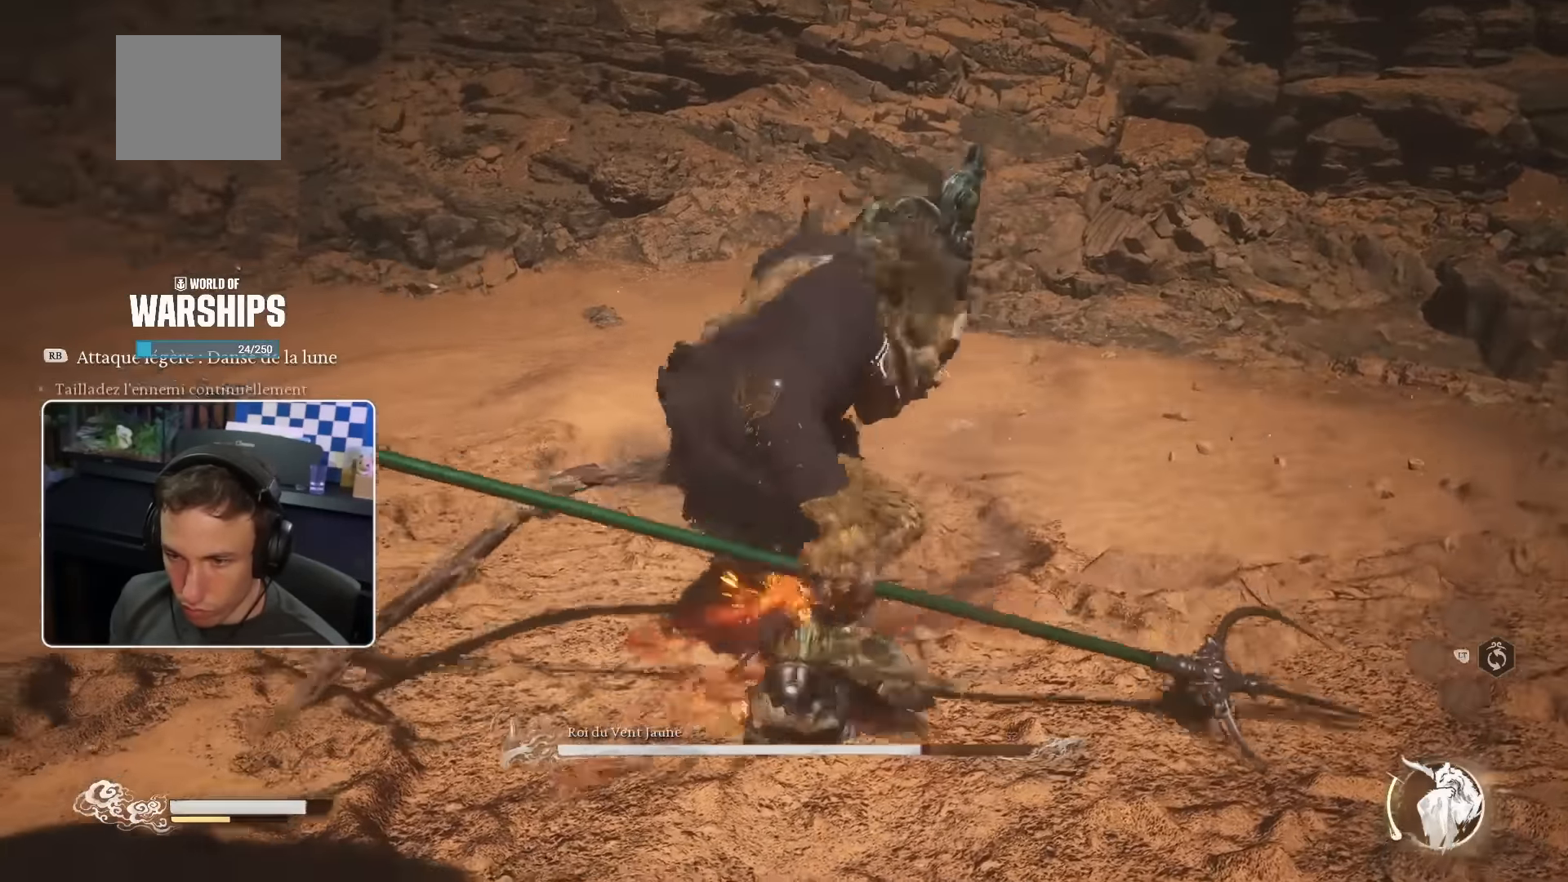
{"buttons": [], "left_stick": "up-right", "right_stick": "center", "events": []}
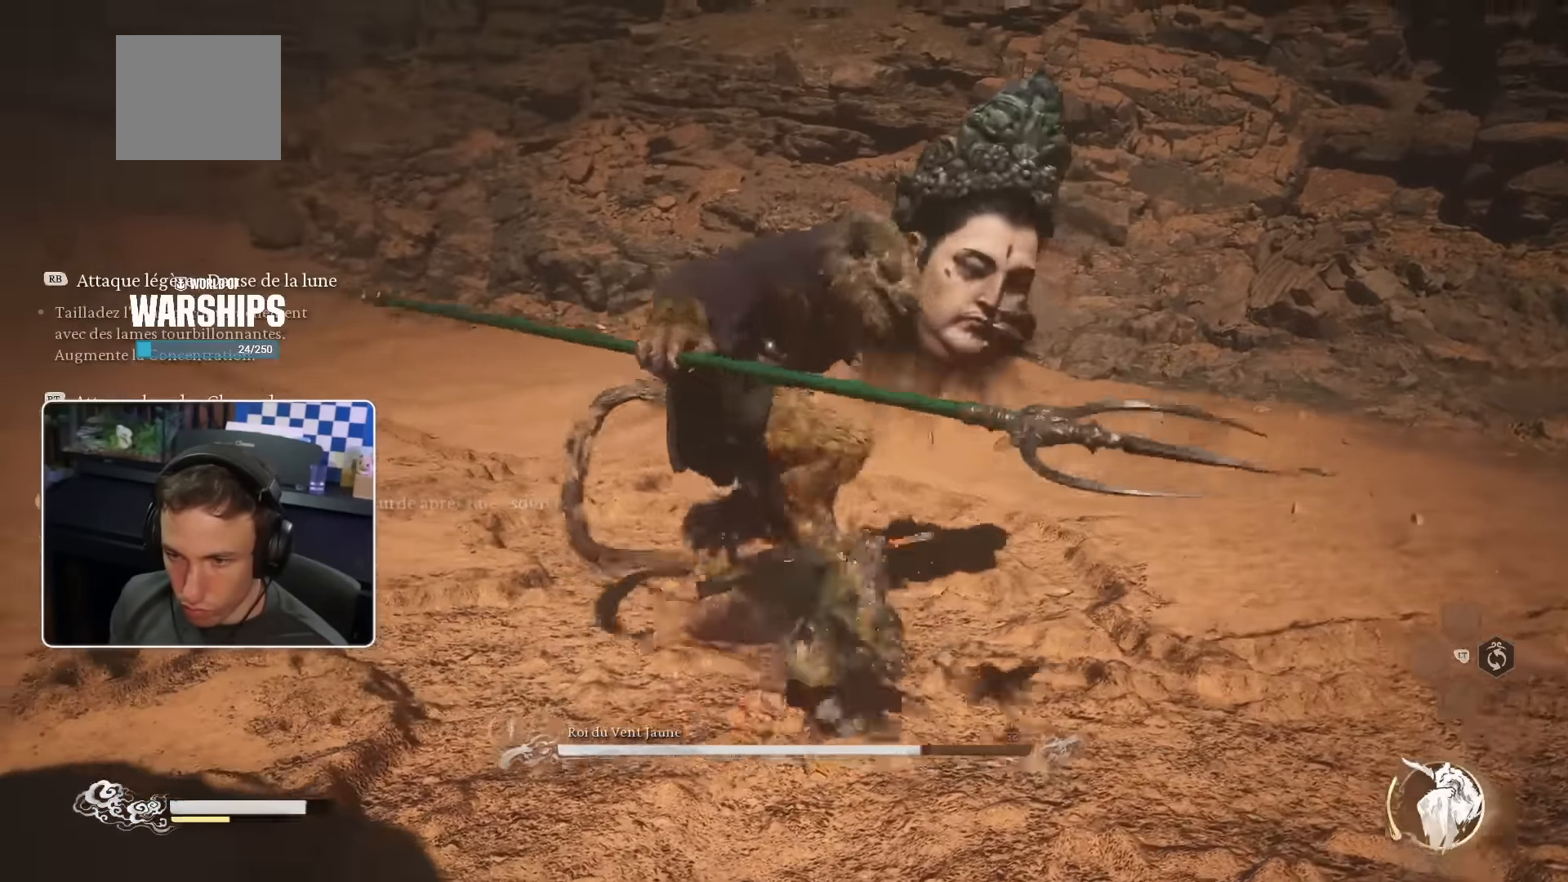
{"buttons": [], "left_stick": "up-right", "right_stick": "center", "events": []}
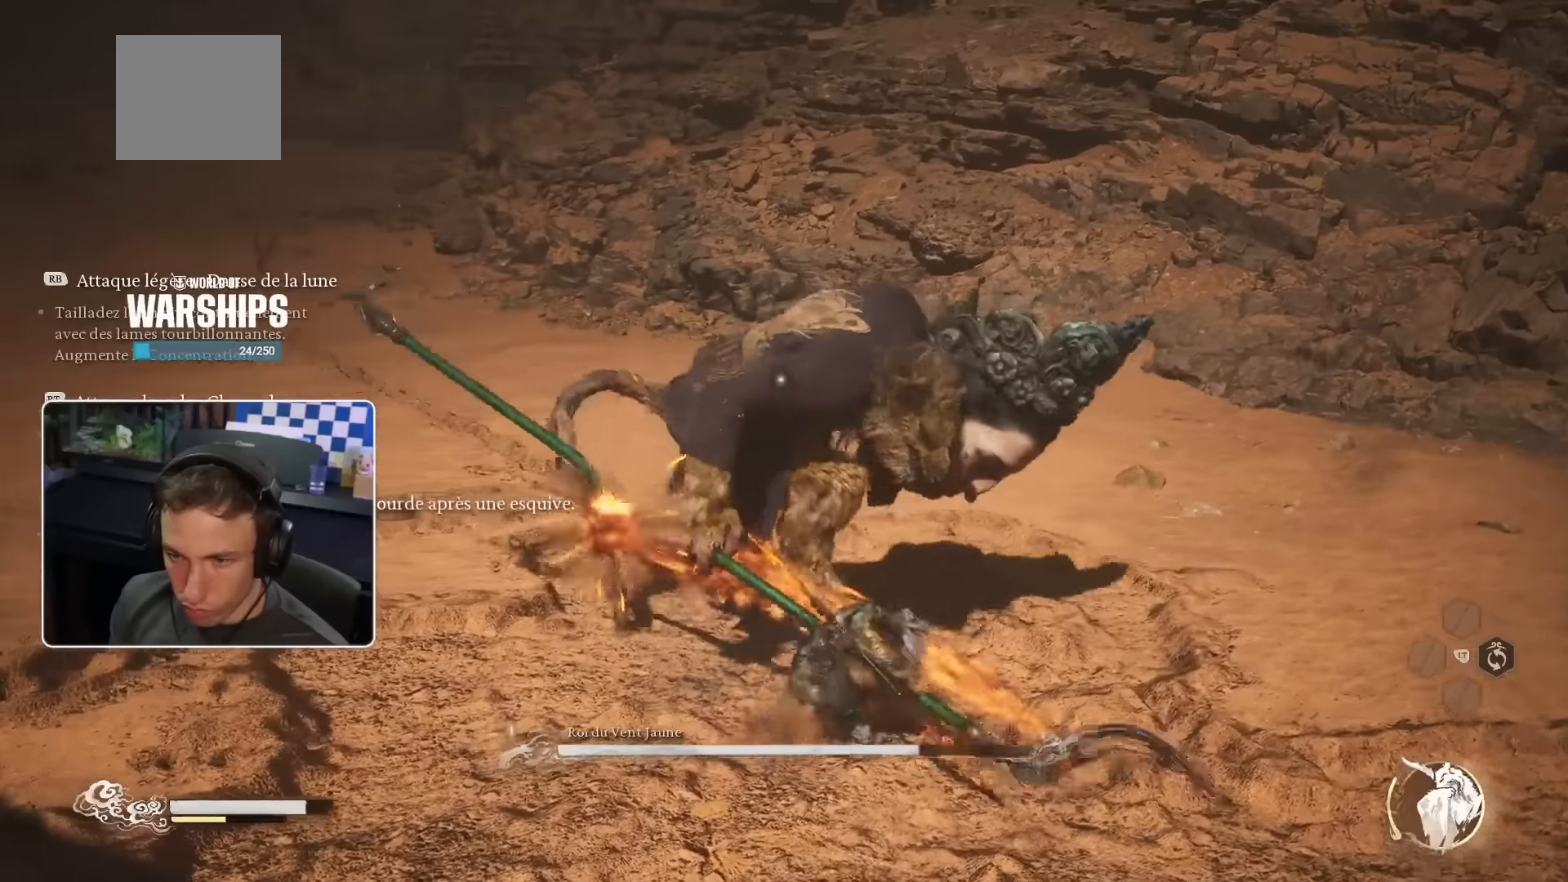
{"buttons": ["R2"], "left_stick": "up-right", "right_stick": "center", "events": [[217, "SQUARE", "down"], [367, "SQUARE", "up"], [500, "R2", "down"]]}
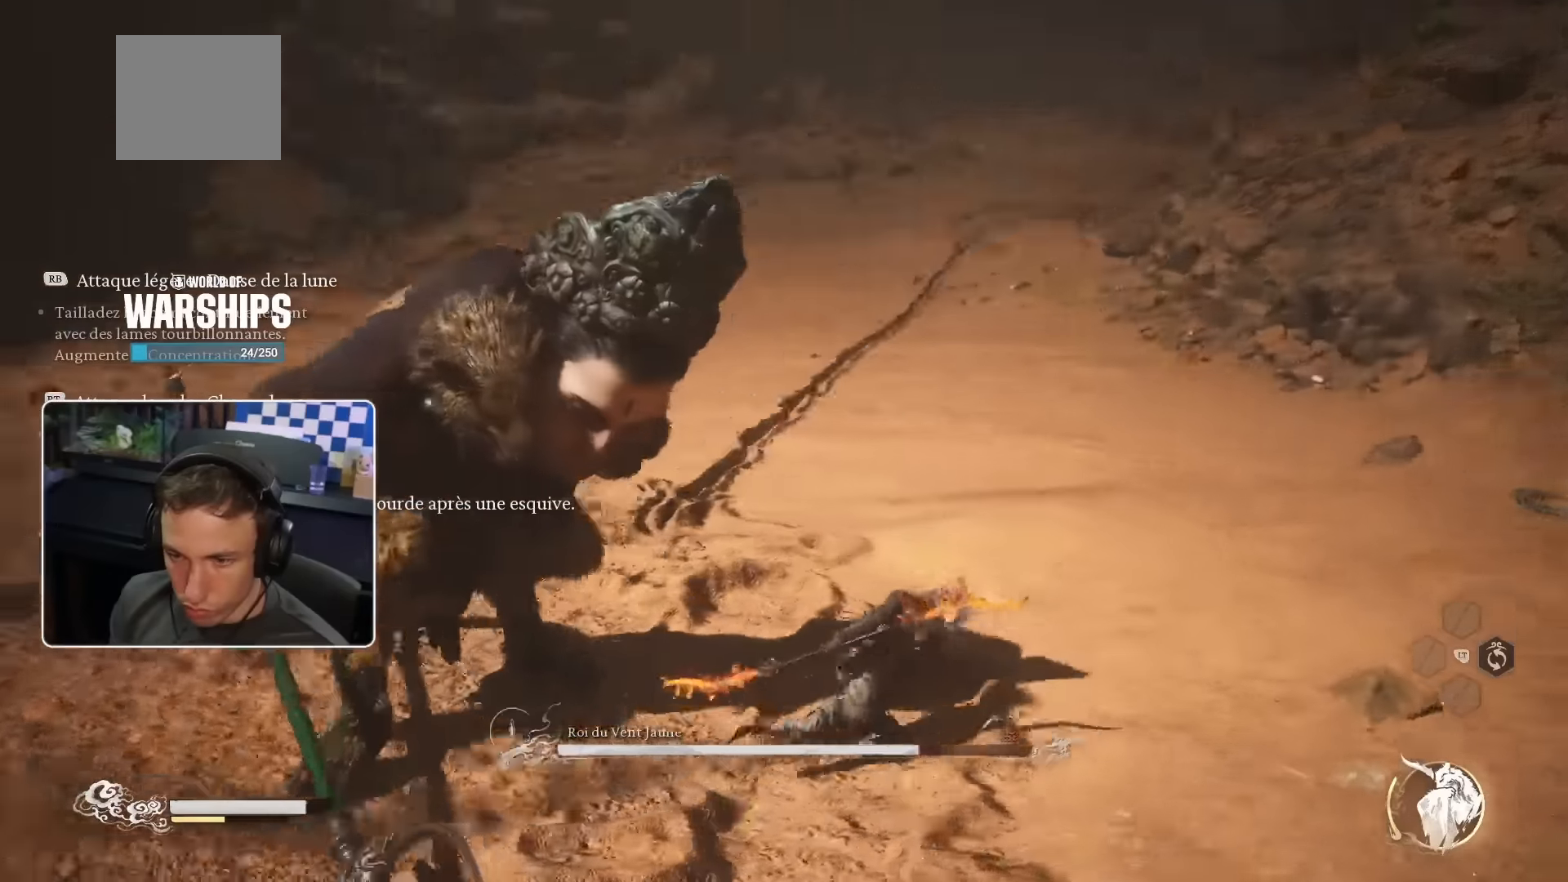
{"buttons": [], "left_stick": "up", "right_stick": "center", "events": [[167, "R2", "up"], [217, "left_stick", "up"]]}
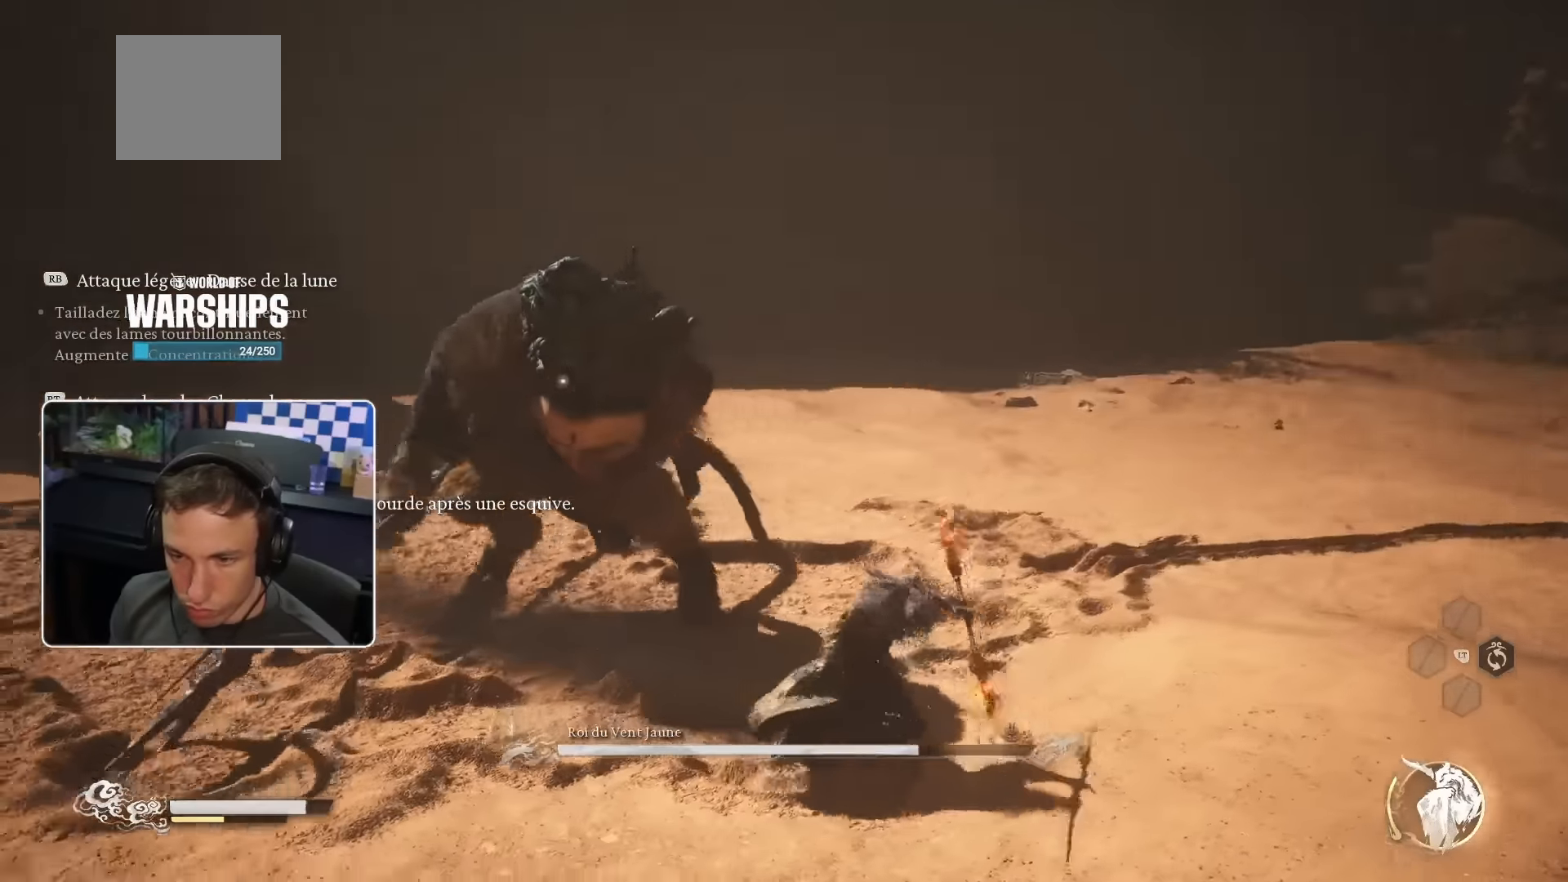
{"buttons": [], "left_stick": "up", "right_stick": "center", "events": []}
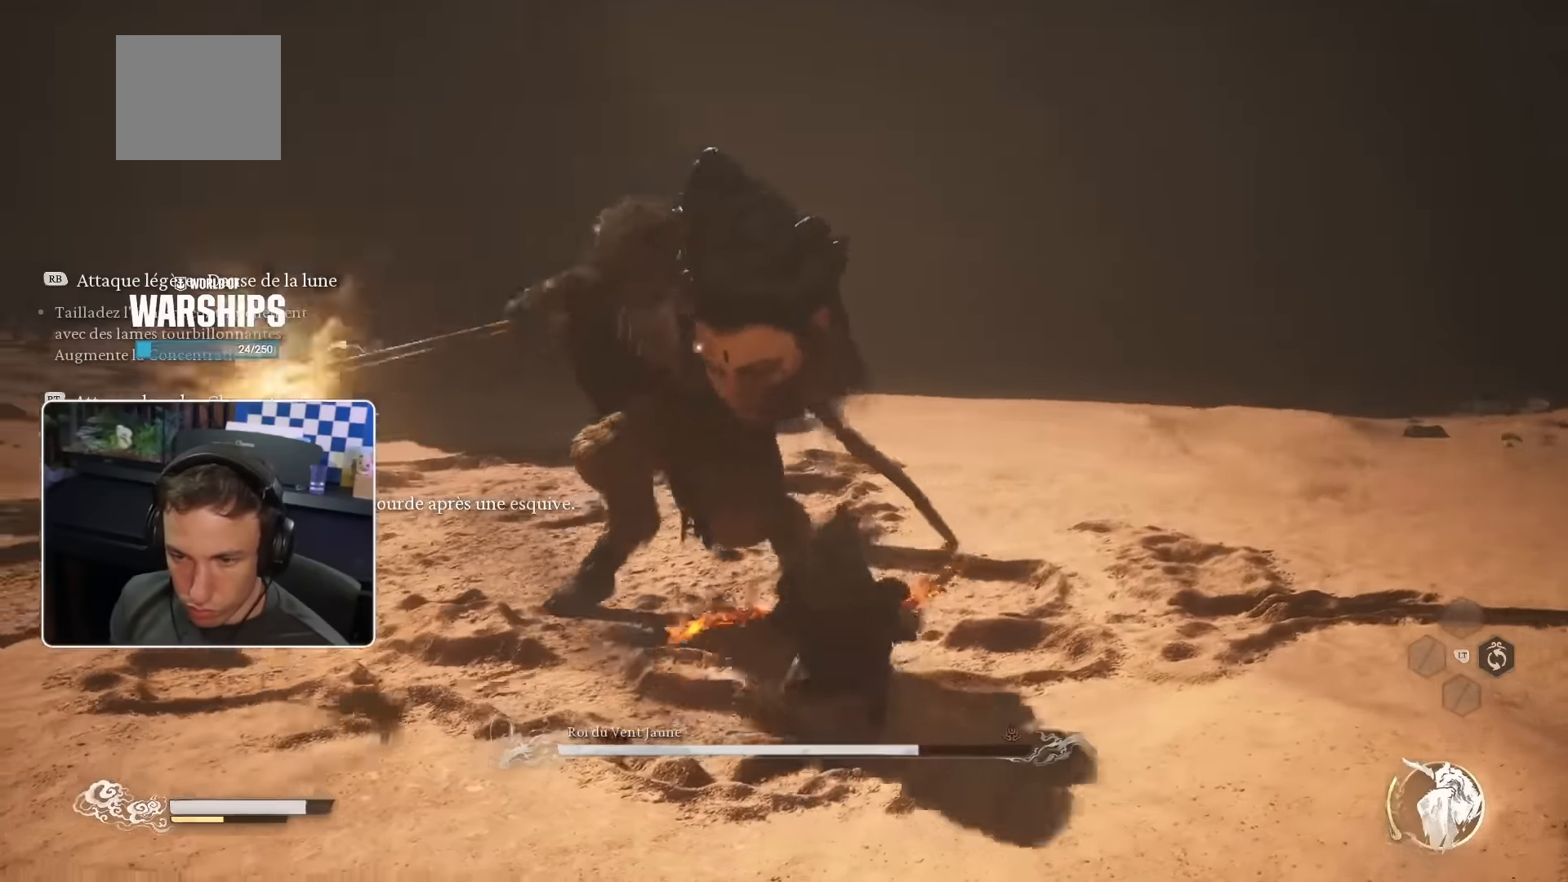
{"buttons": [], "left_stick": "up", "right_stick": "center", "events": [[183, "SQUARE", "down"], [250, "SQUARE", "up"], [333, "R2", "down"], [433, "CROSS", "down"], [433, "R2", "up"], [500, "CROSS", "up"]]}
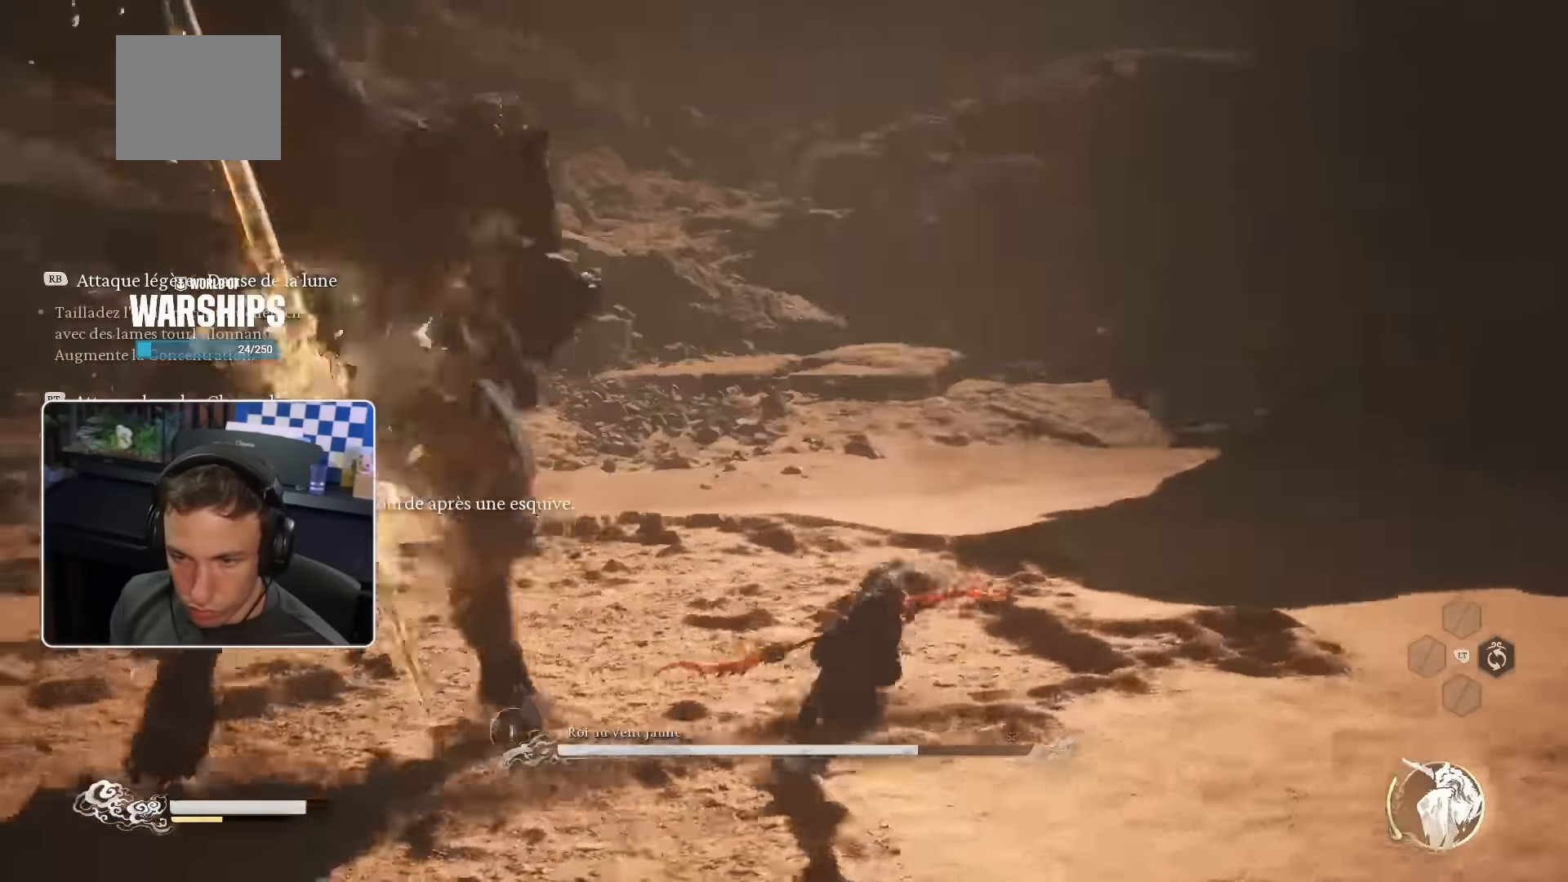
{"buttons": [], "left_stick": "up", "right_stick": "center", "events": [[100, "R2", "down"], [200, "R2", "up"], [250, "R2", "down"], [333, "R2", "up"], [433, "R2", "down"], [500, "R2", "up"]]}
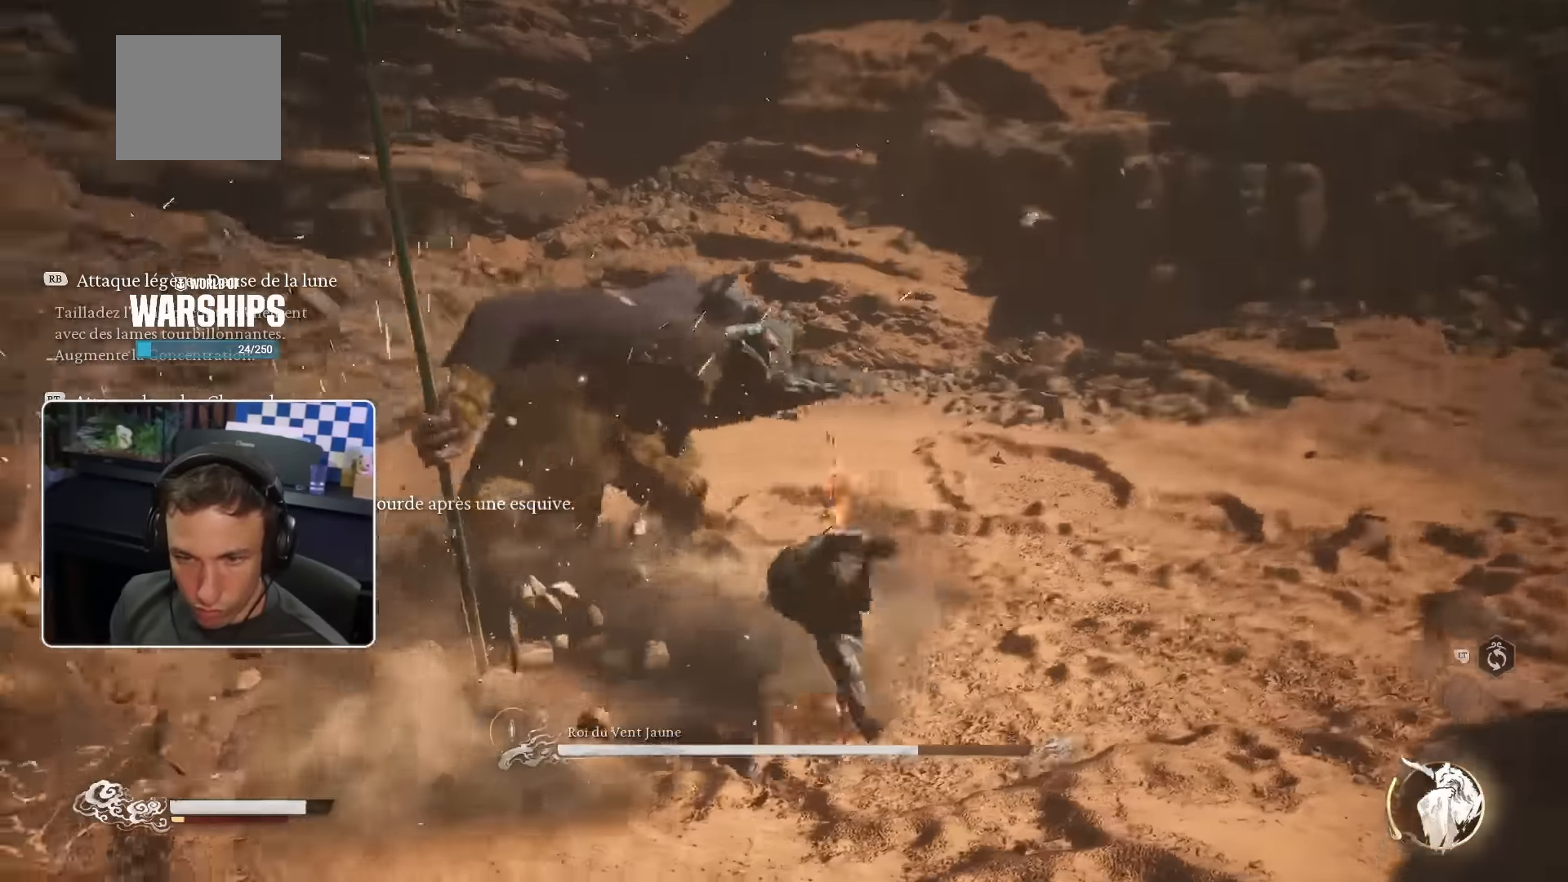
{"buttons": [], "left_stick": "up", "right_stick": "center", "events": []}
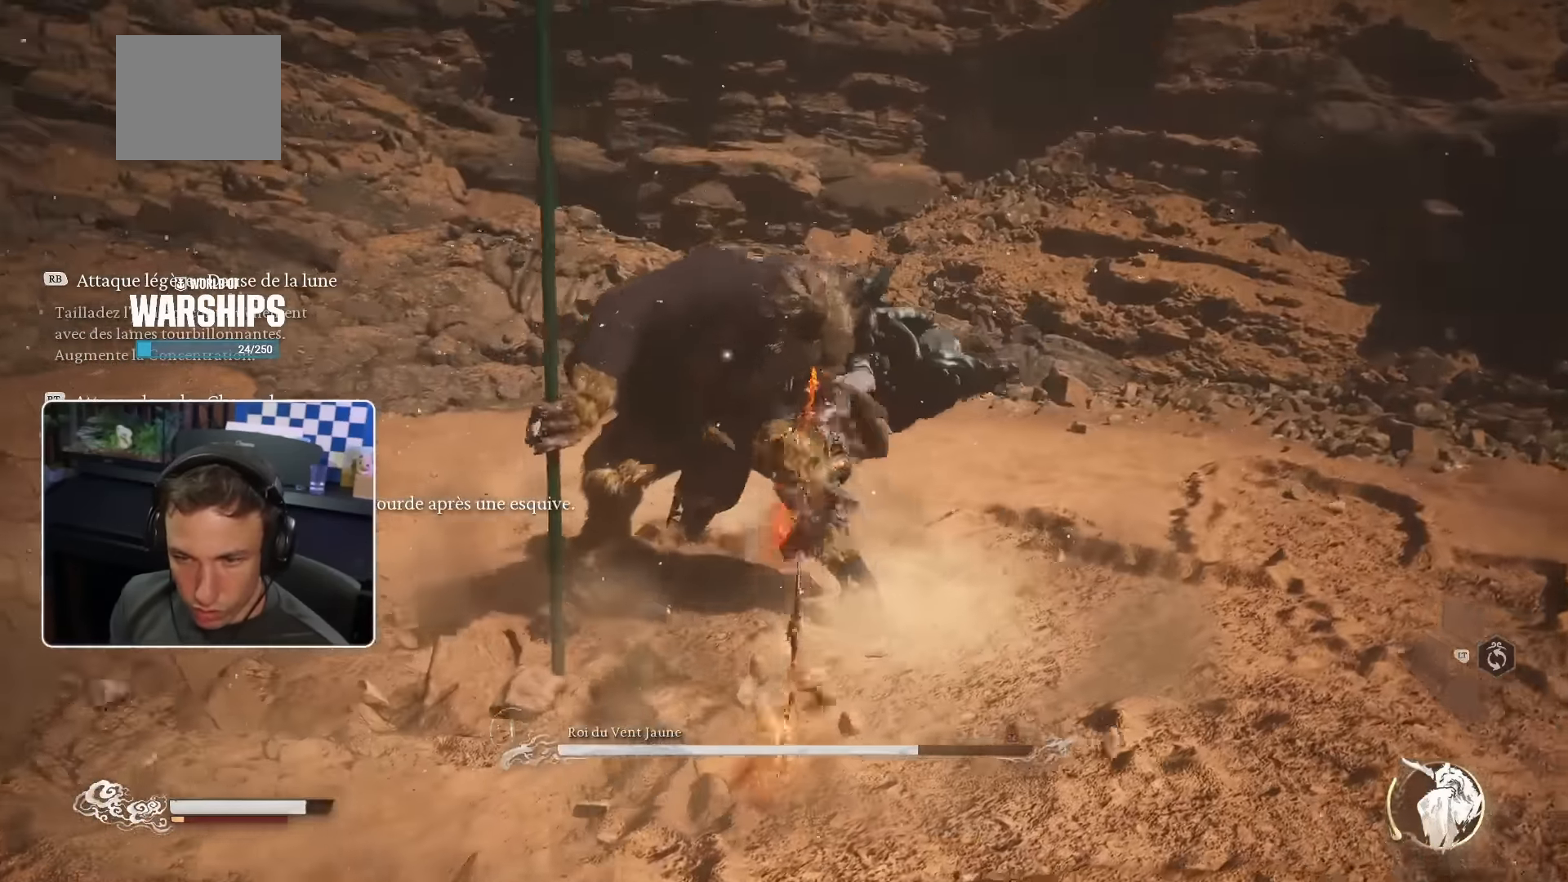
{"buttons": [], "left_stick": "up", "right_stick": "center", "events": []}
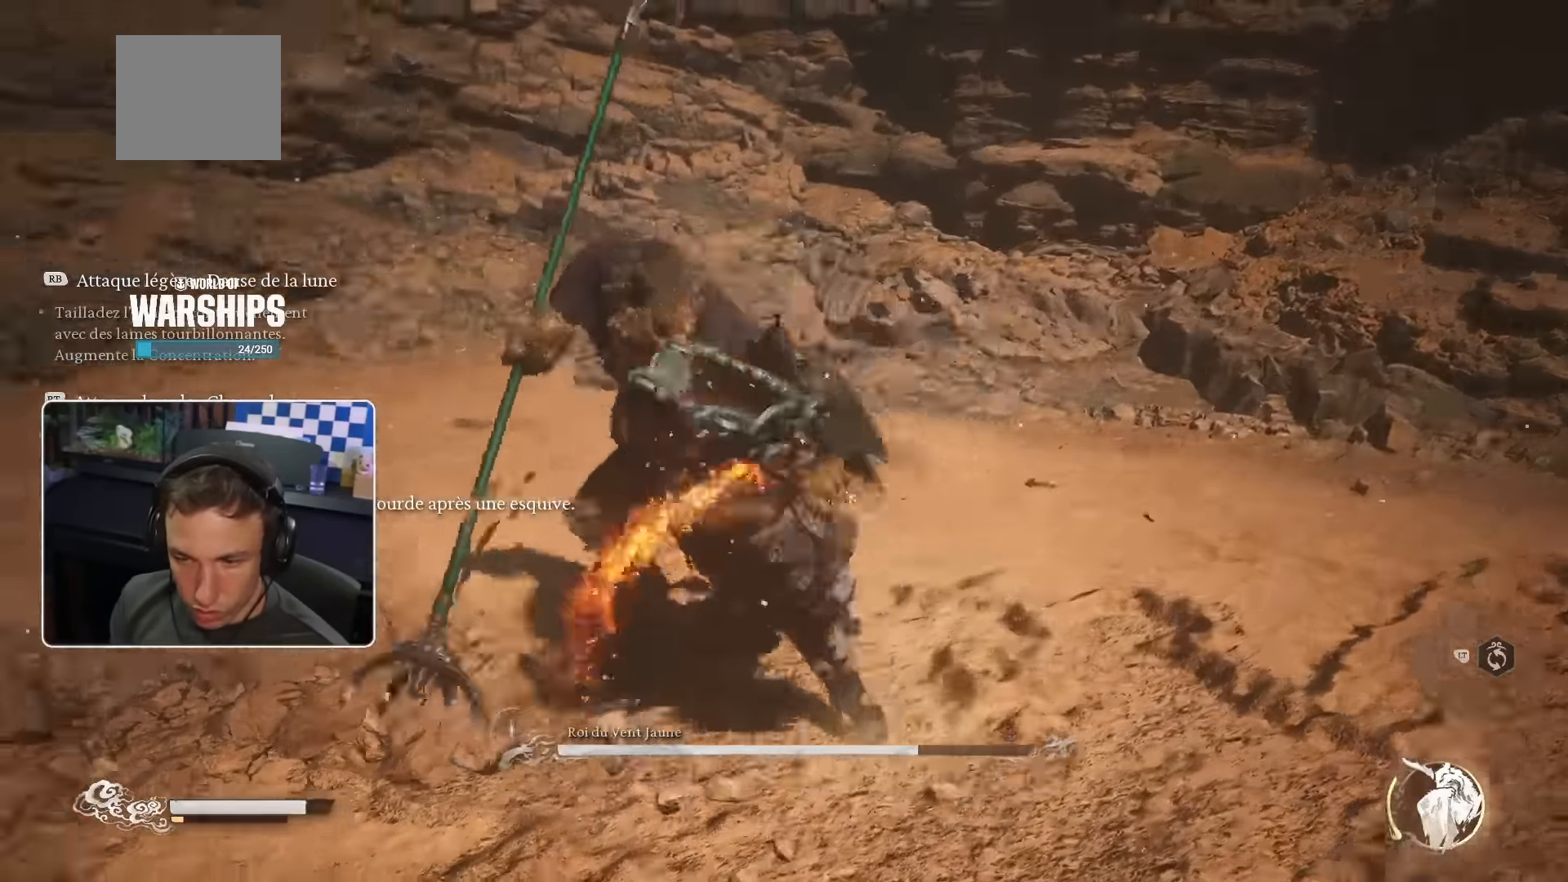
{"buttons": [], "left_stick": "up", "right_stick": "center", "events": []}
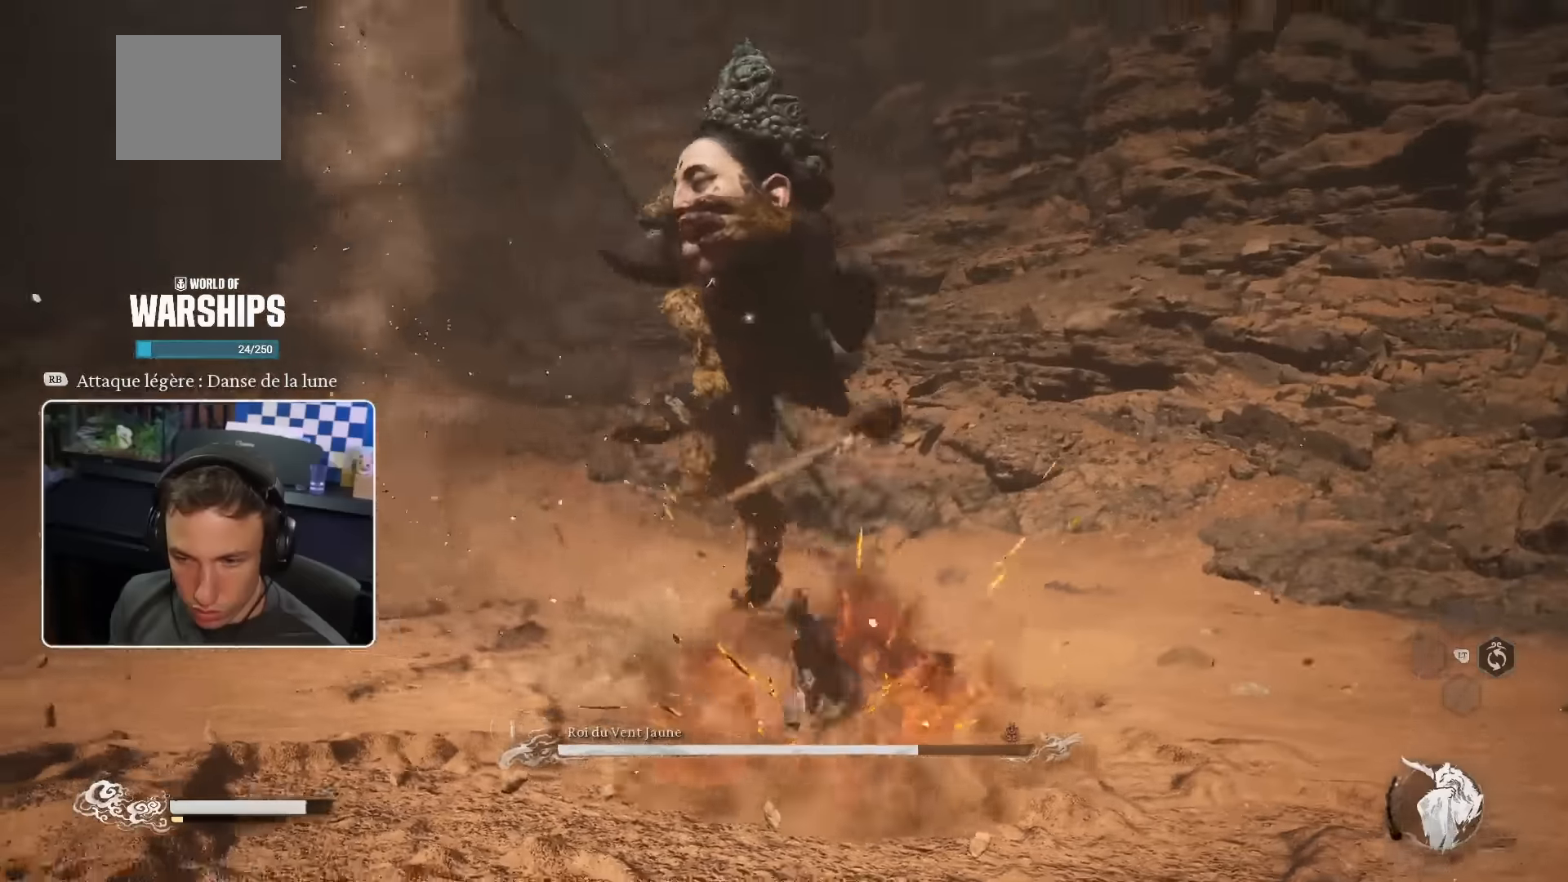
{"buttons": [], "left_stick": "up", "right_stick": "center", "events": [[166, "SQUARE", "down"], [333, "SQUARE", "up"]]}
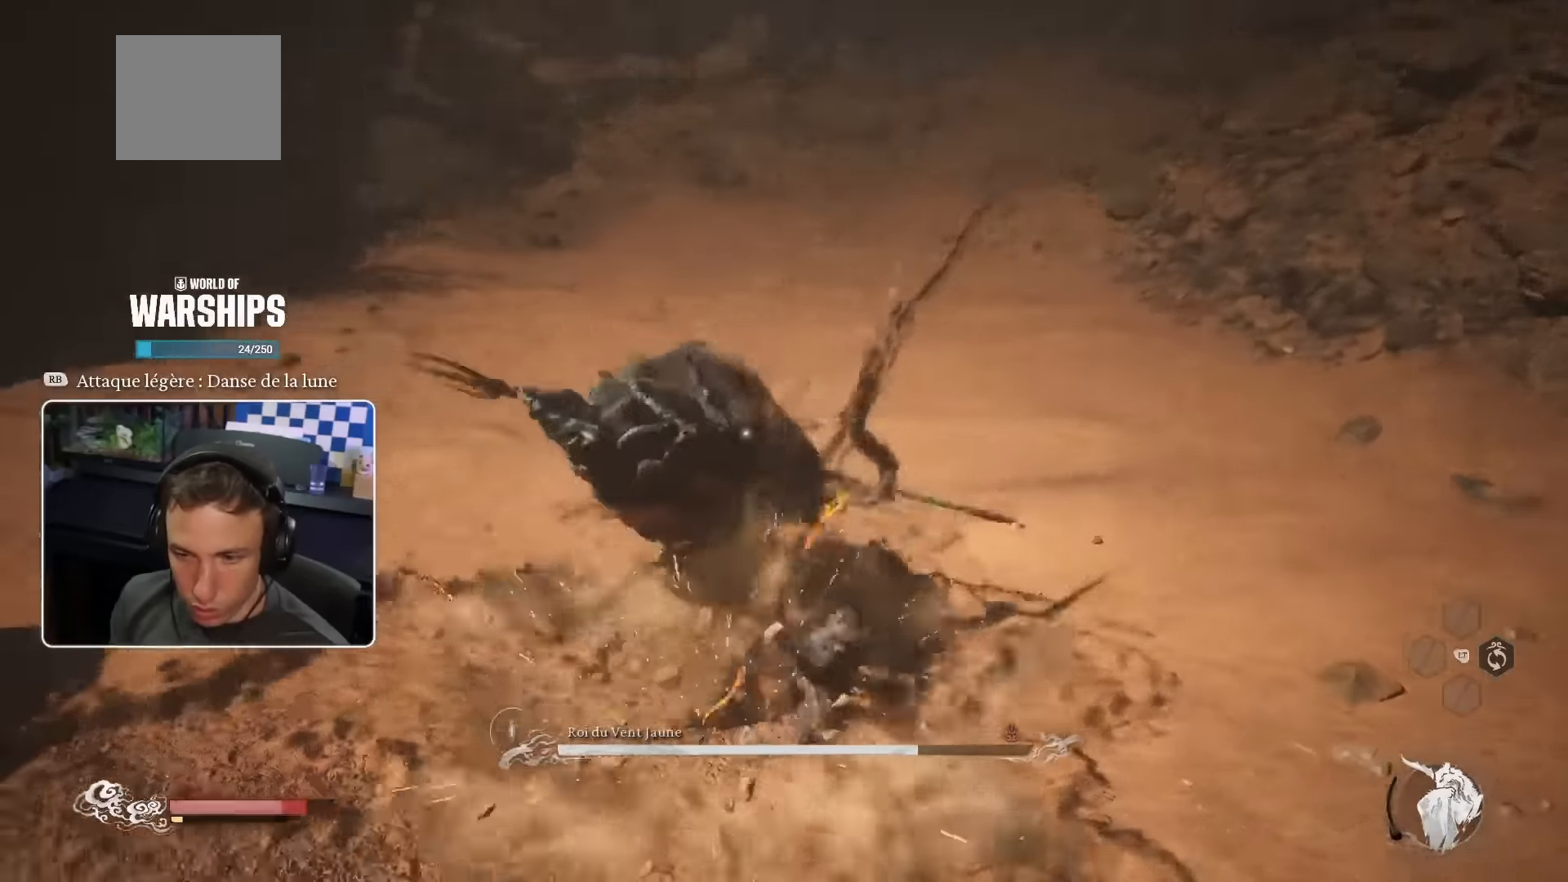
{"buttons": [], "left_stick": "up", "right_stick": "center", "events": [[366, "R1", "down"], [483, "R1", "up"]]}
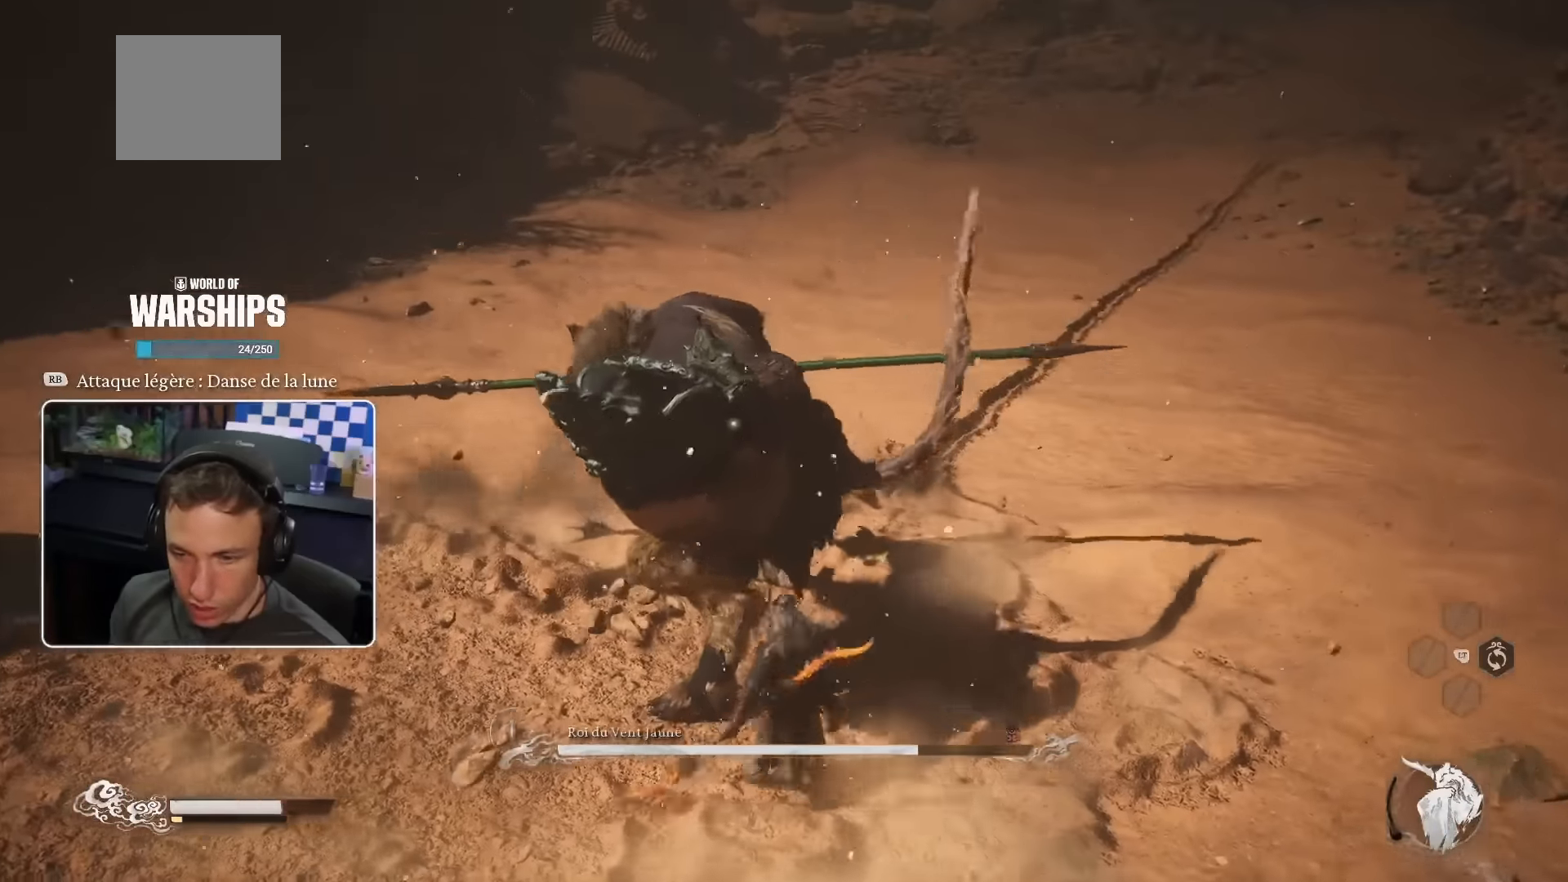
{"buttons": ["R1"], "left_stick": "up", "right_stick": "center", "events": [[16, "R1", "down"], [133, "R1", "up"], [166, "R1", "down"], [250, "R1", "up"], [333, "R1", "down"], [383, "R1", "up"], [450, "R1", "down"]]}
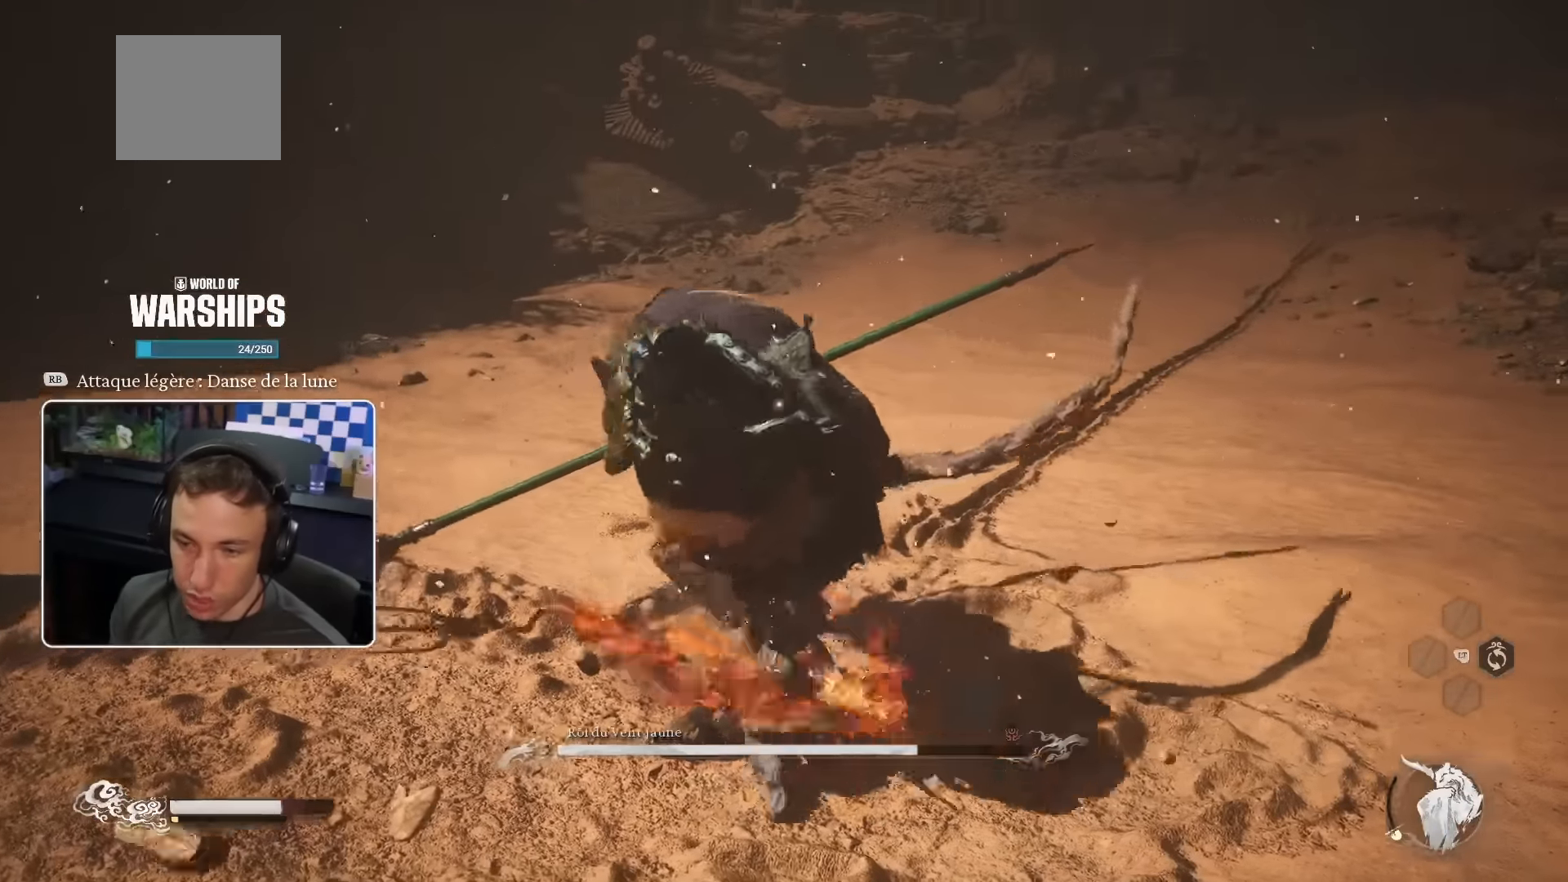
{"buttons": [], "left_stick": "up", "right_stick": "center", "events": [[33, "R1", "up"], [116, "R1", "down"], [183, "R1", "up"], [233, "R1", "down"], [316, "R1", "up"], [383, "R1", "down"], [483, "R1", "up"]]}
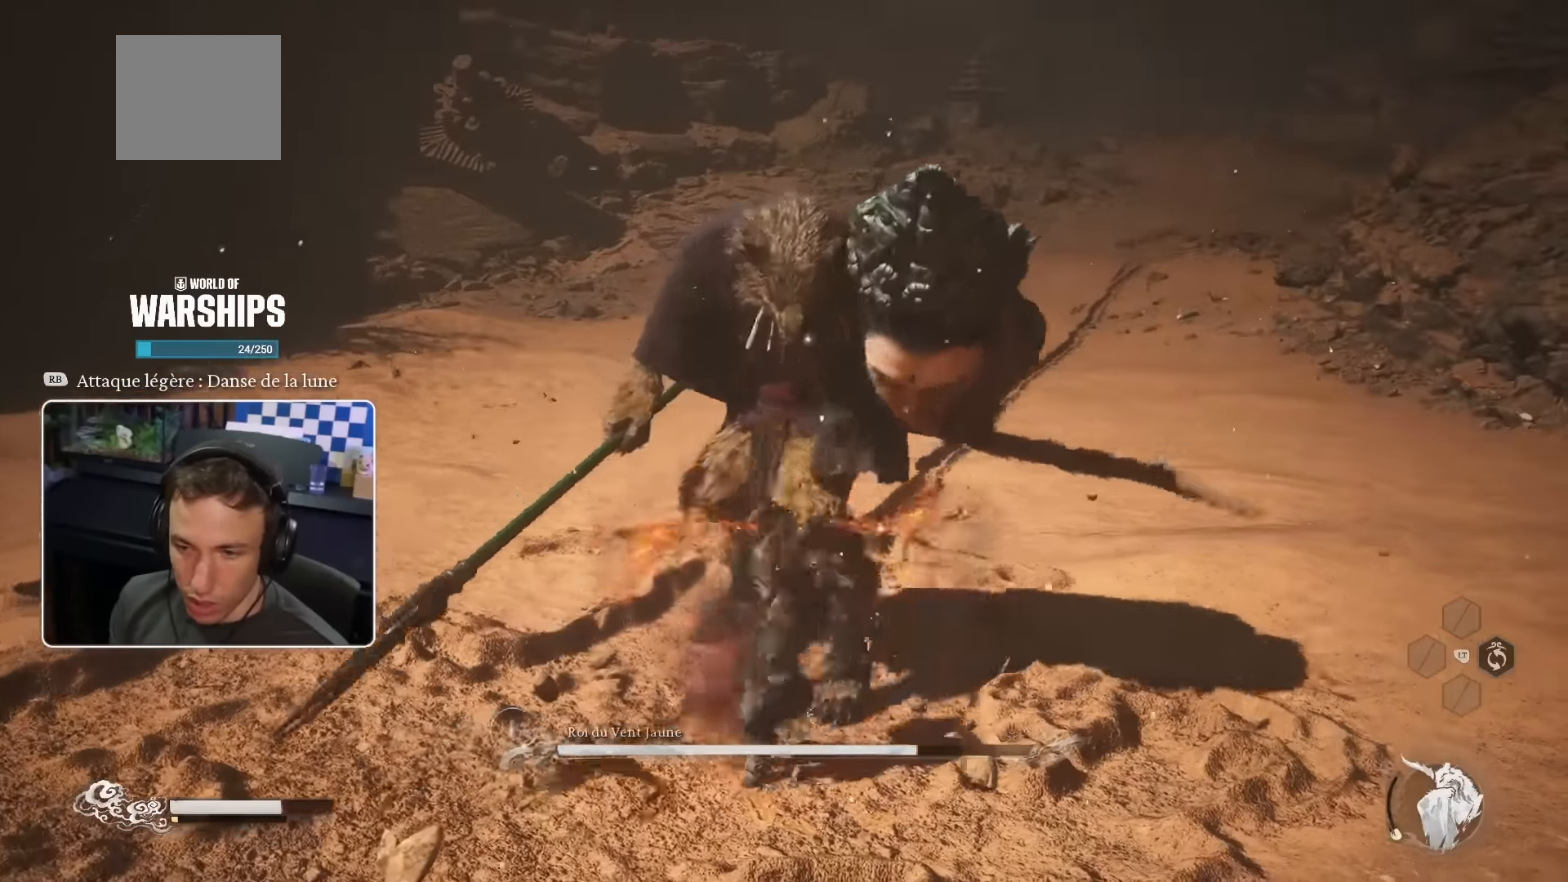
{"buttons": ["R1"], "left_stick": "up", "right_stick": "center", "events": [[50, "R1", "down"], [133, "R1", "up"], [183, "R1", "down"], [250, "R1", "up"], [316, "R1", "down"], [400, "R1", "up"], [483, "R1", "down"]]}
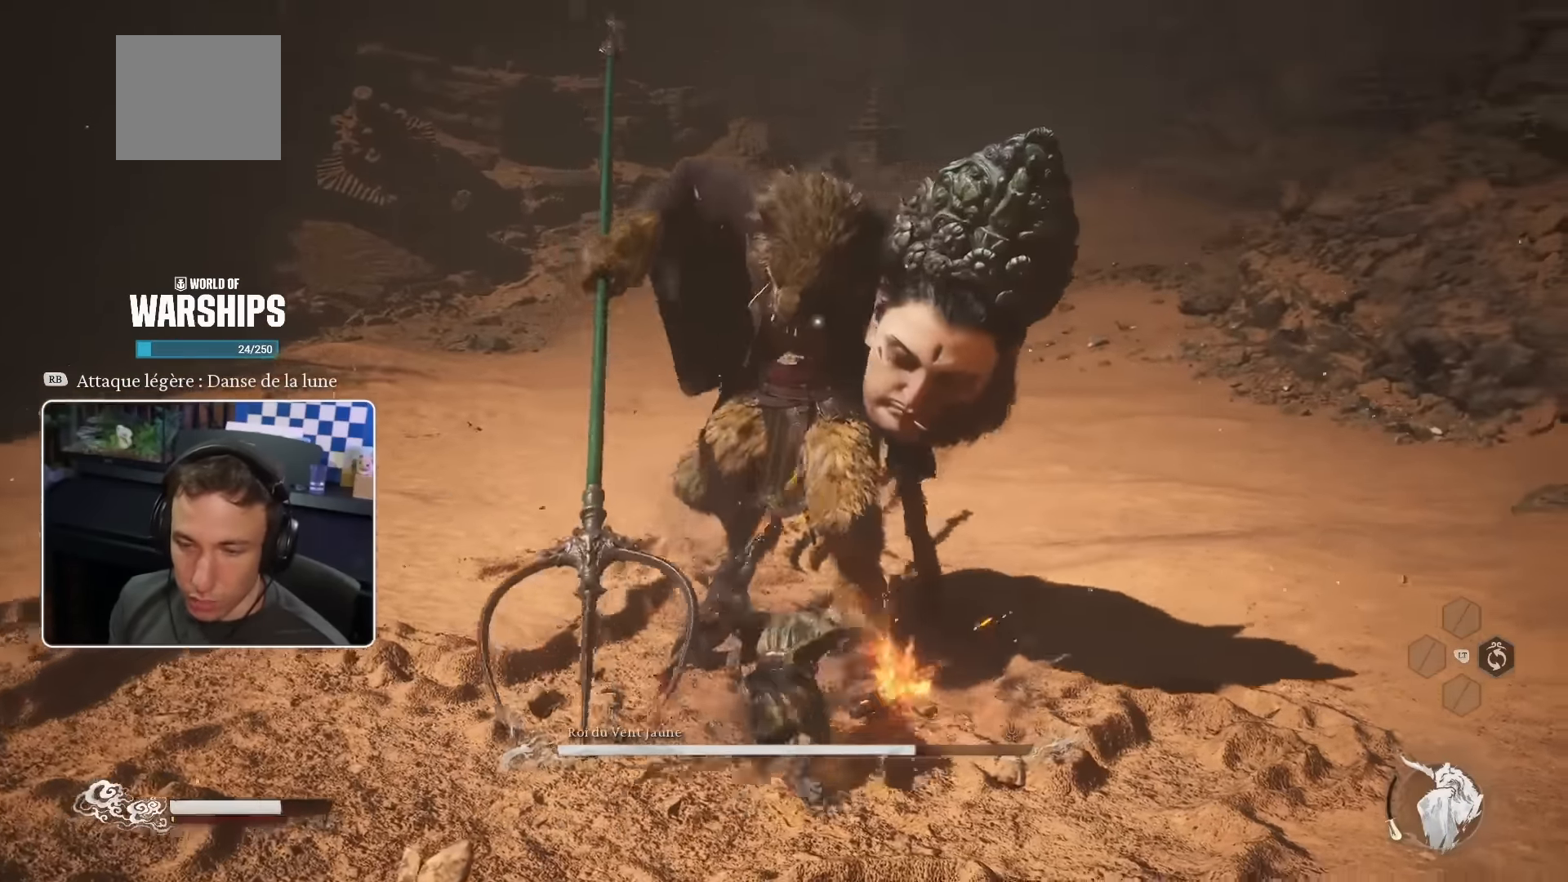
{"buttons": [], "left_stick": "up", "right_stick": "center", "events": [[66, "R1", "up"], [100, "R1", "down"], [166, "R1", "up"], [266, "R1", "down"], [333, "R1", "up"], [416, "R1", "down"], [483, "R1", "up"]]}